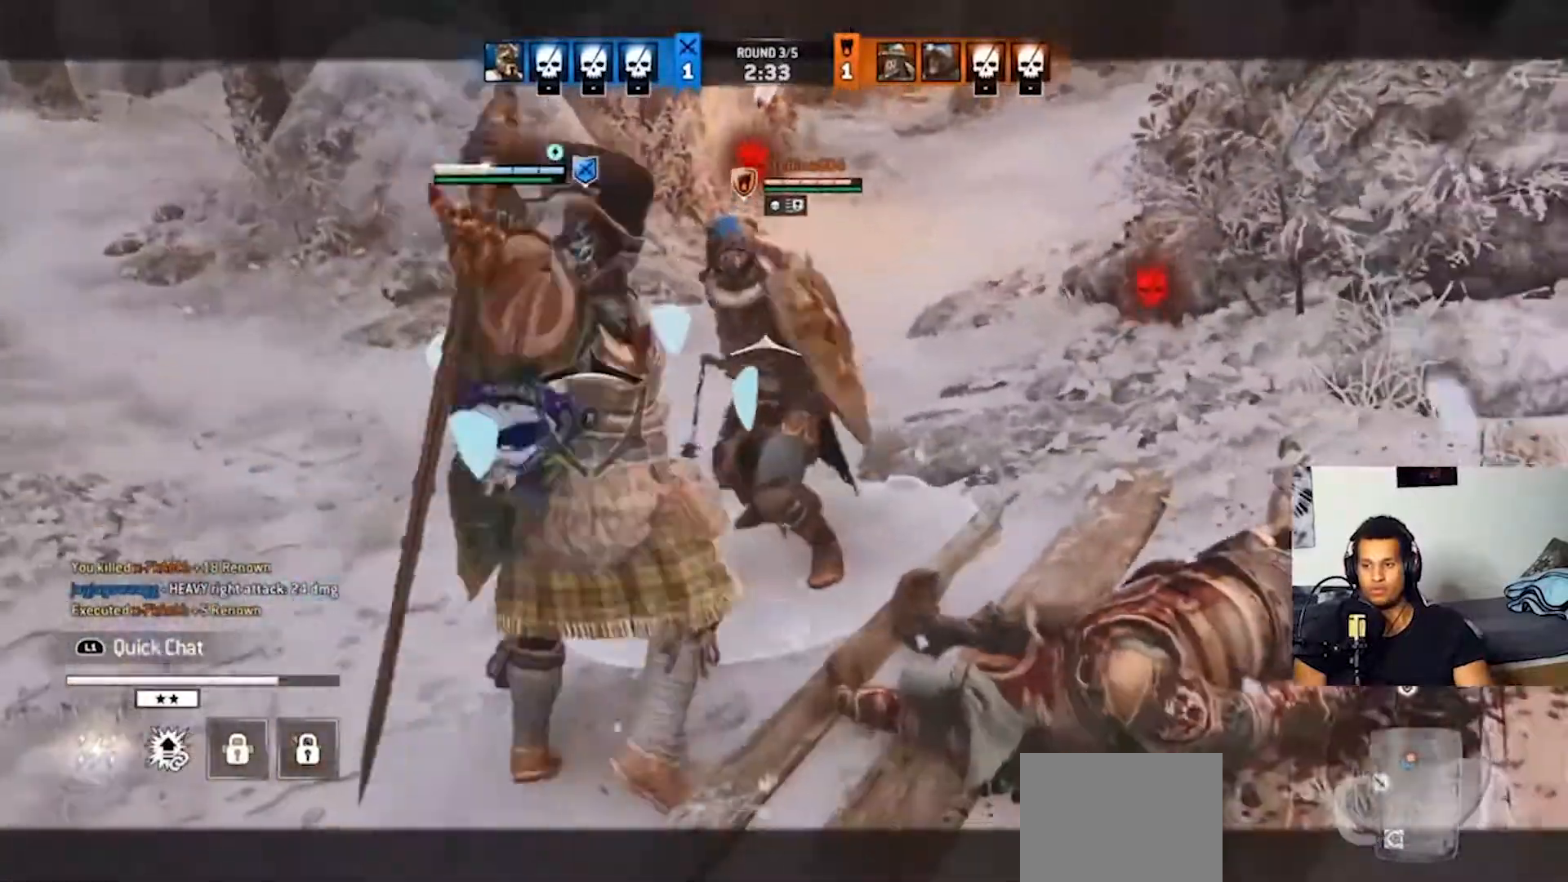
Gameplay with a controller (PlayStation layout); each line is a JSON object with the inputs held at the frame after it (dt_ms = milliseconds from this image to that frame). "events" lists button and stick changes between this image and that frame as [ms after this image, input, new state], when the widget could be followed in between. Not read: R3.
{"dt_ms": 500, "buttons": ["L1", "L2", "R1", "R2"], "left_stick": "left", "right_stick": "center", "events": [[333, "R1", "down"], [367, "L1", "down"], [467, "left_stick", "left"]]}
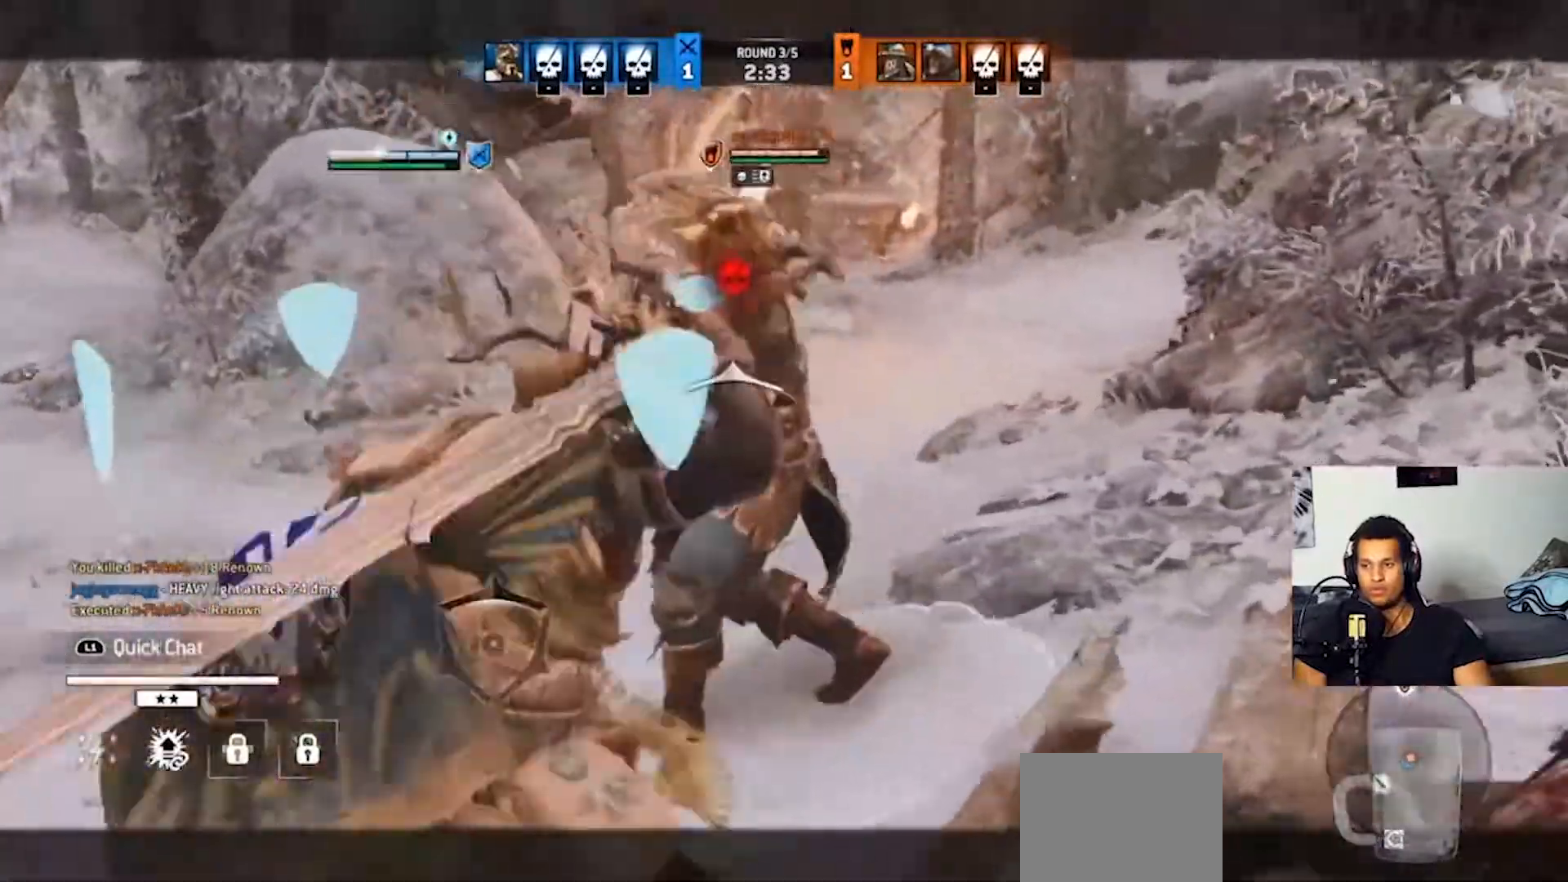
{"dt_ms": 500, "buttons": ["CROSS", "L2"], "left_stick": "left", "right_stick": "center", "events": [[67, "L1", "up"], [67, "R1", "up"], [100, "CROSS", "down"], [167, "L1", "down"], [233, "CROSS", "up"], [233, "L1", "up"], [300, "SQUARE", "down"], [400, "CROSS", "down"], [400, "R2", "up"], [400, "SQUARE", "up"]]}
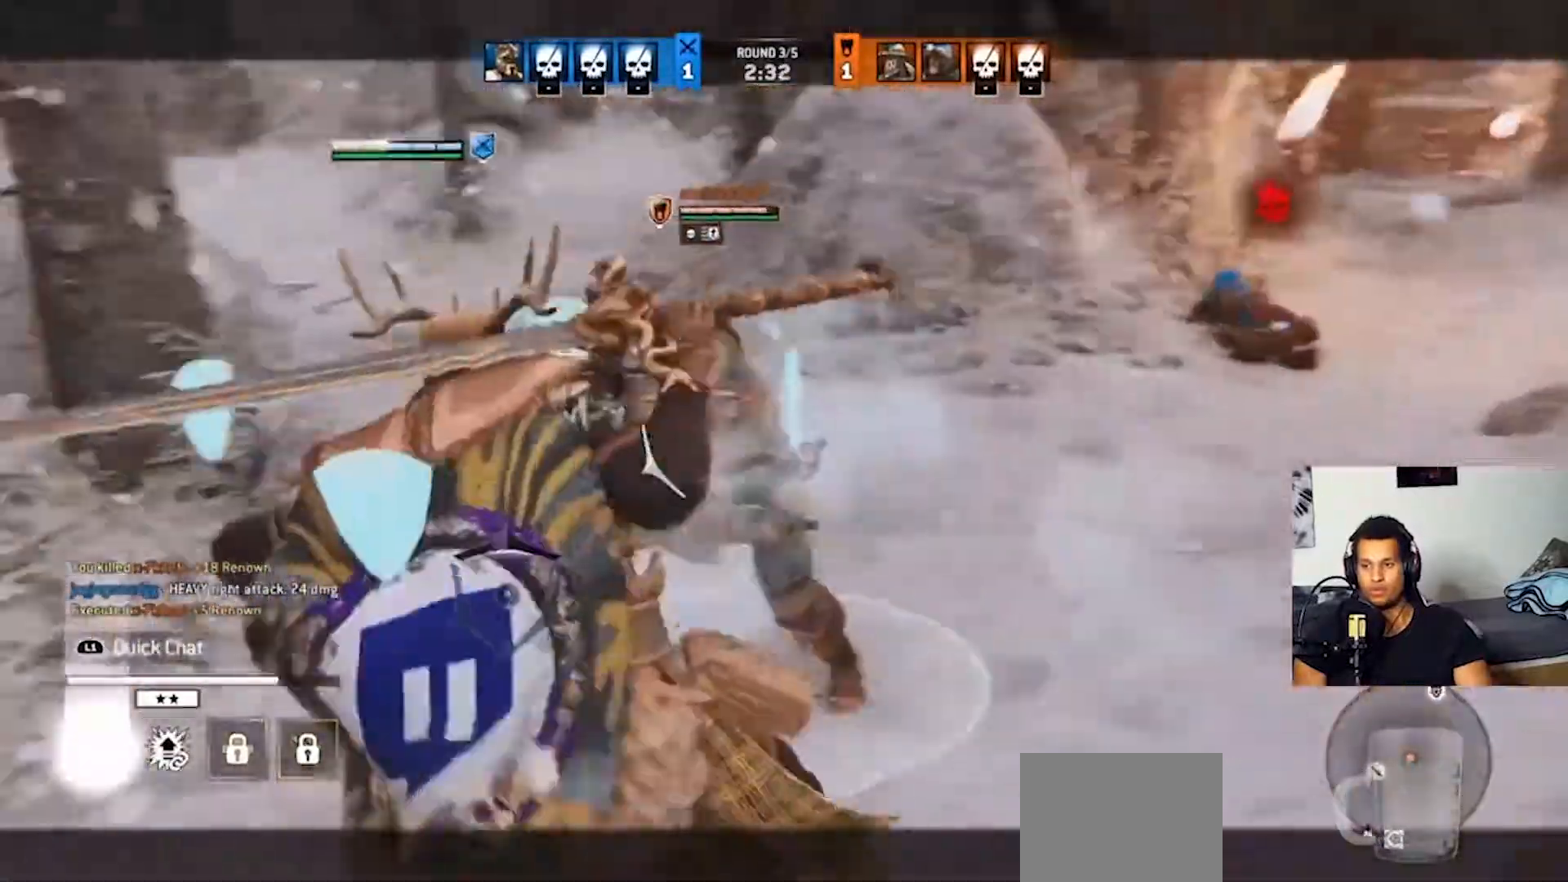
{"dt_ms": 500, "buttons": ["CROSS", "L2"], "left_stick": "up-left", "right_stick": "up", "events": [[200, "right_stick", "up"], [333, "left_stick", "up-left"]]}
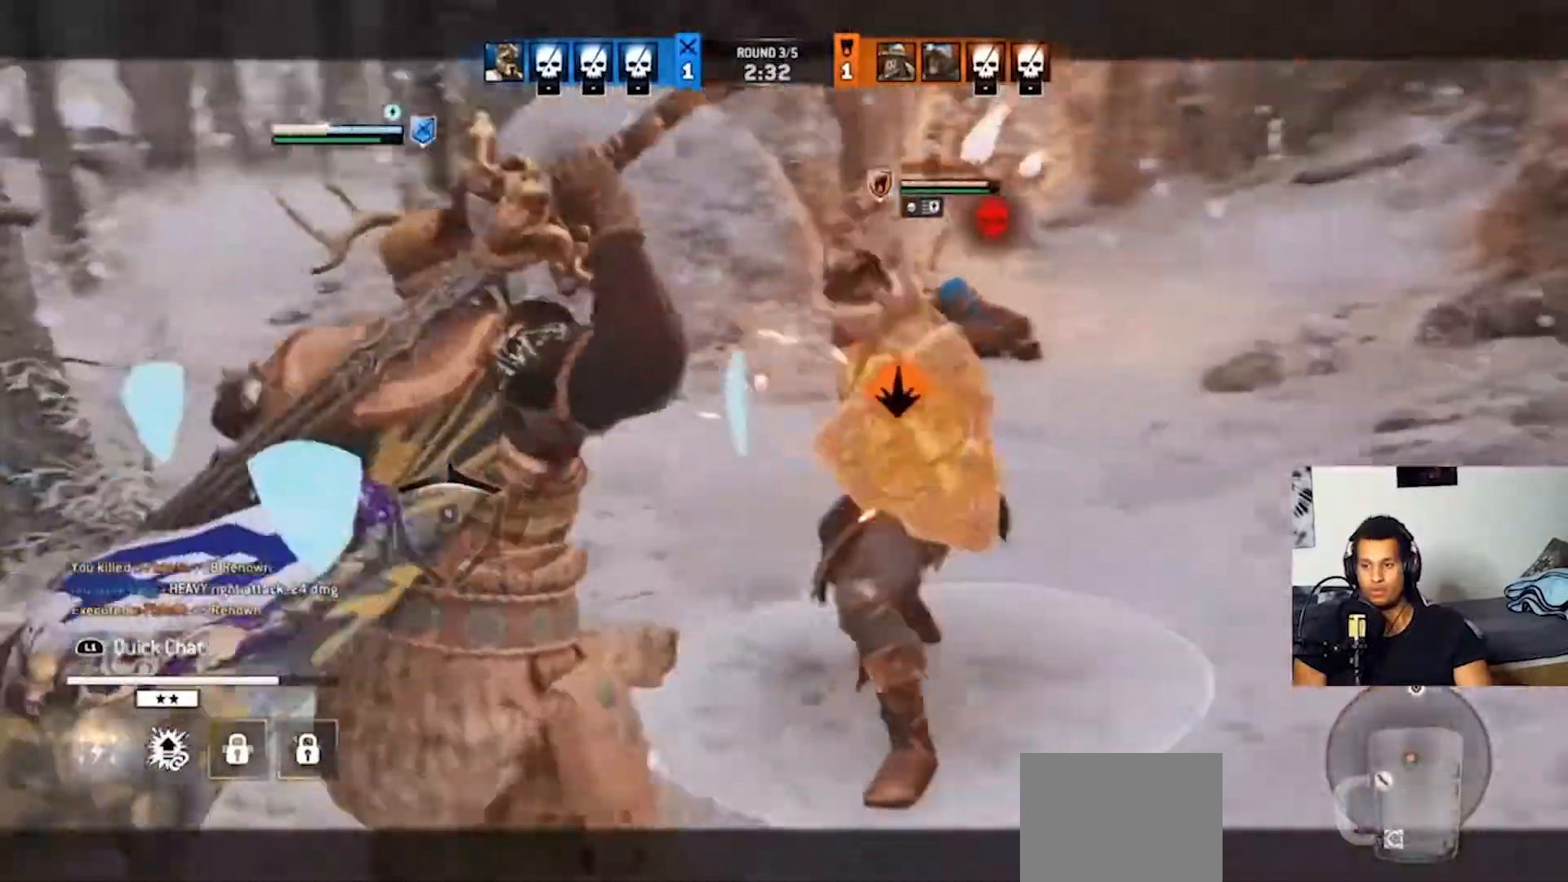
{"dt_ms": 500, "buttons": ["L2"], "left_stick": "up", "right_stick": "up"}
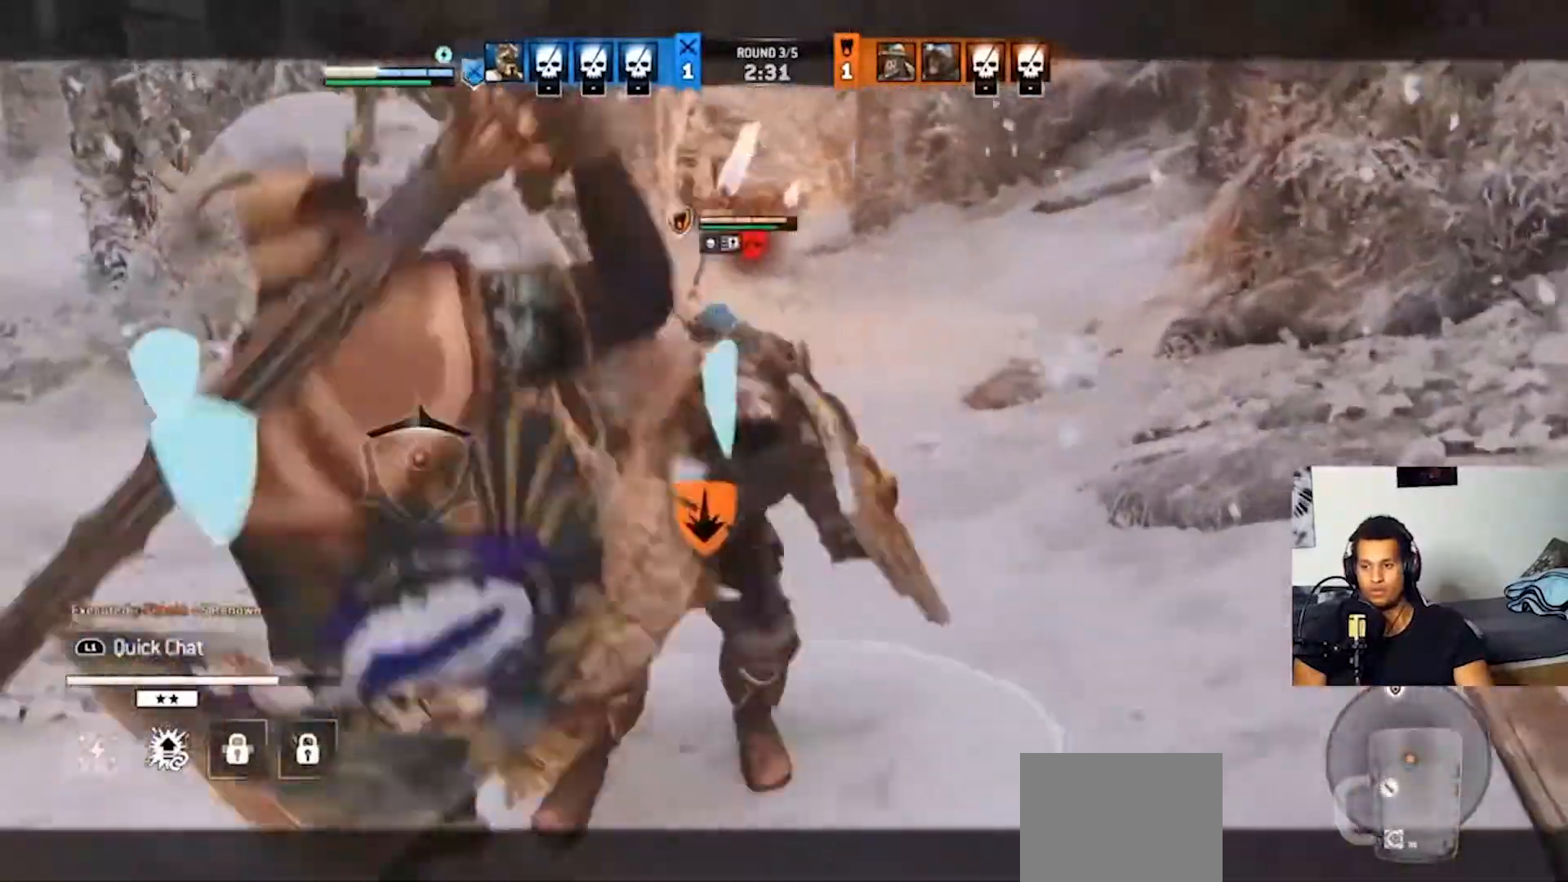
{"dt_ms": 1000, "buttons": ["L2", "R1", "R2"], "left_stick": "up", "right_stick": "center"}
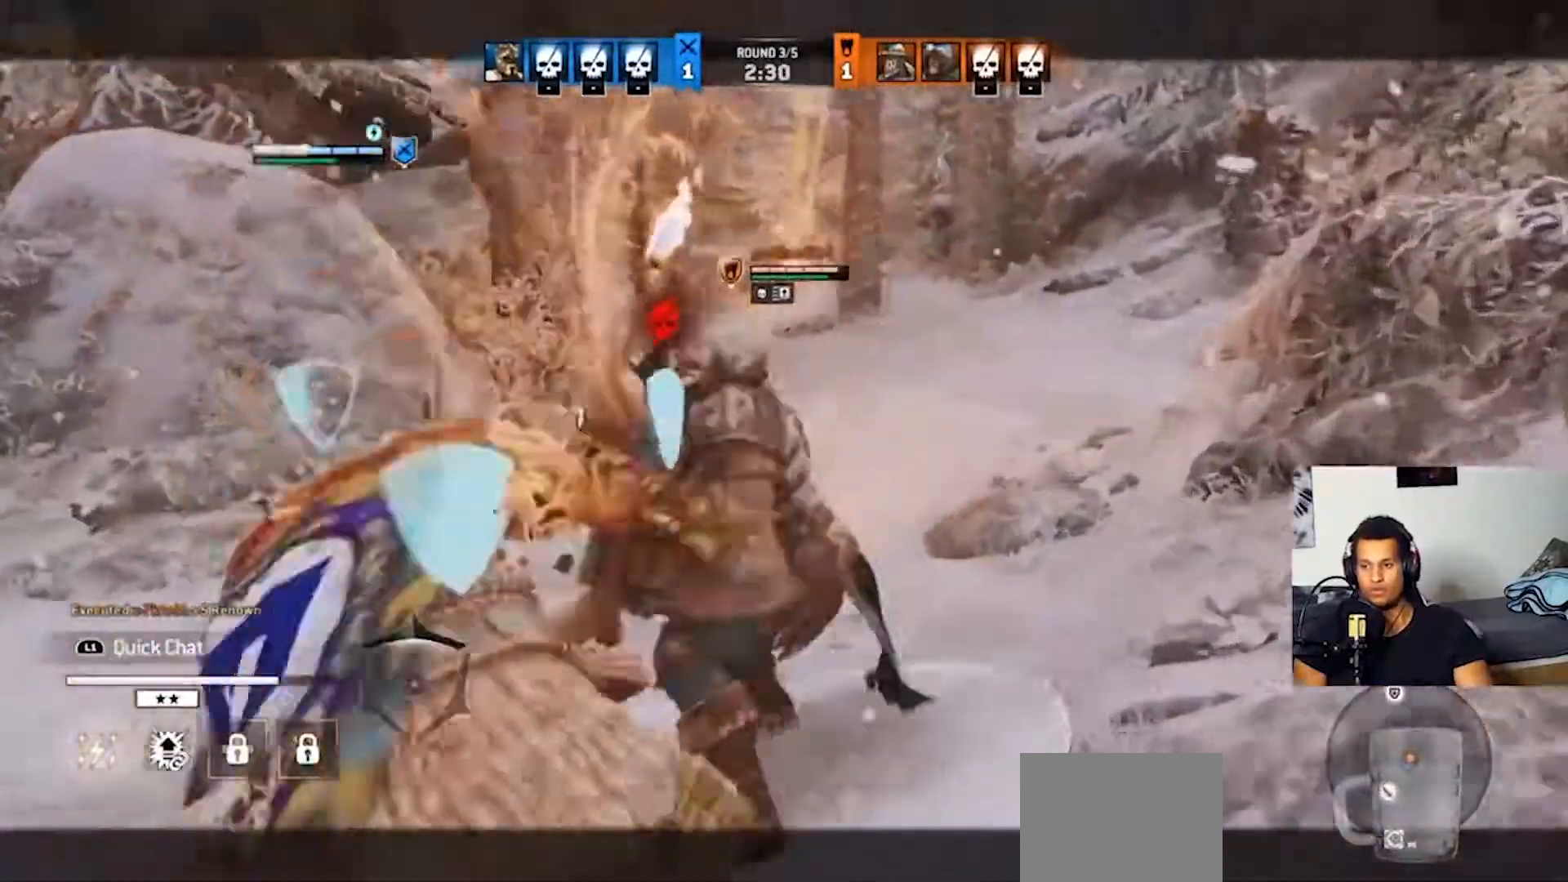
{"dt_ms": 500, "buttons": ["L2", "R2"], "left_stick": "up", "right_stick": "right", "events": [[33, "CROSS", "down"], [200, "CROSS", "up"], [233, "R1", "up"], [267, "R2", "up"], [333, "right_stick", "right"], [467, "R2", "down"]]}
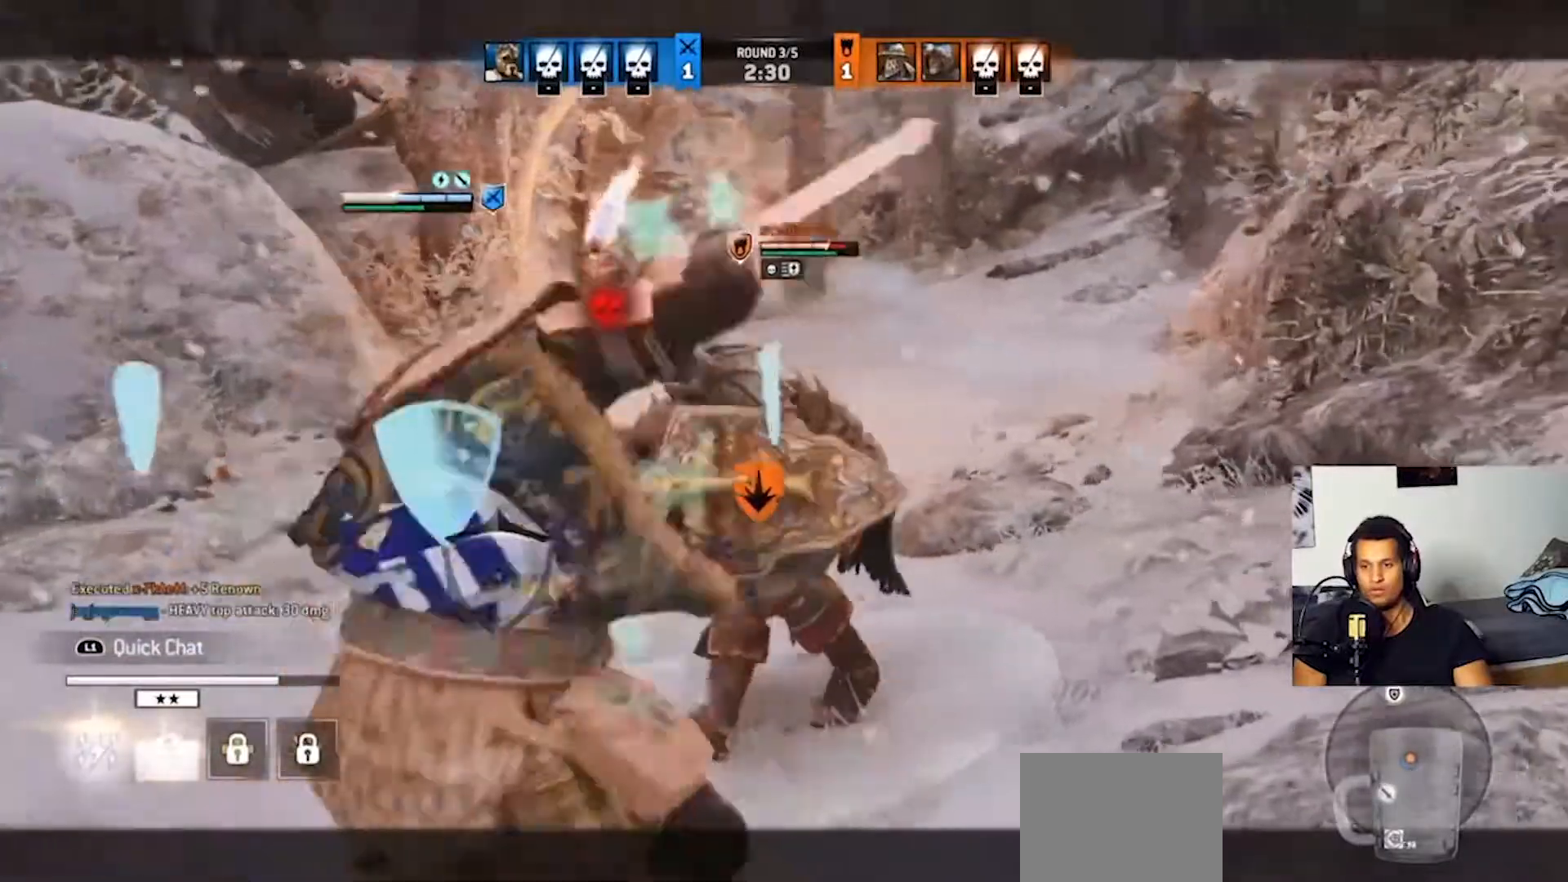
{"dt_ms": 500, "buttons": ["L2"], "left_stick": "up", "right_stick": "right", "events": [[67, "R2", "up"], [133, "R2", "down"], [167, "R1", "down"], [233, "R1", "up"], [233, "R2", "up"], [333, "R2", "down"], [400, "R2", "up"]]}
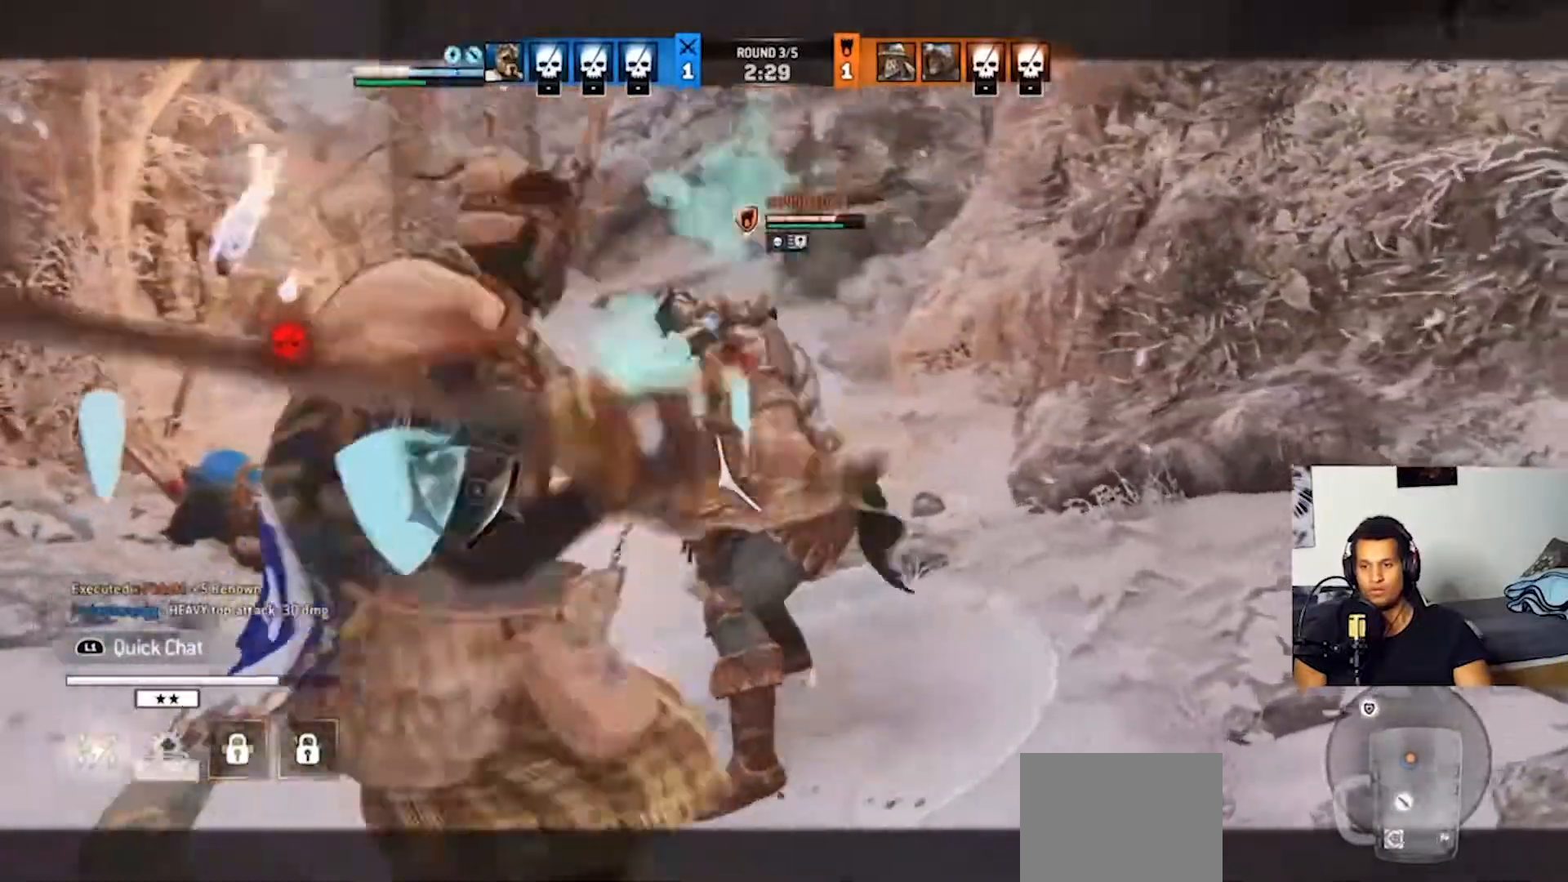
{"dt_ms": 500, "buttons": ["L2"], "left_stick": "up", "right_stick": "up", "events": [[200, "right_stick", "center"], [367, "right_stick", "up"]]}
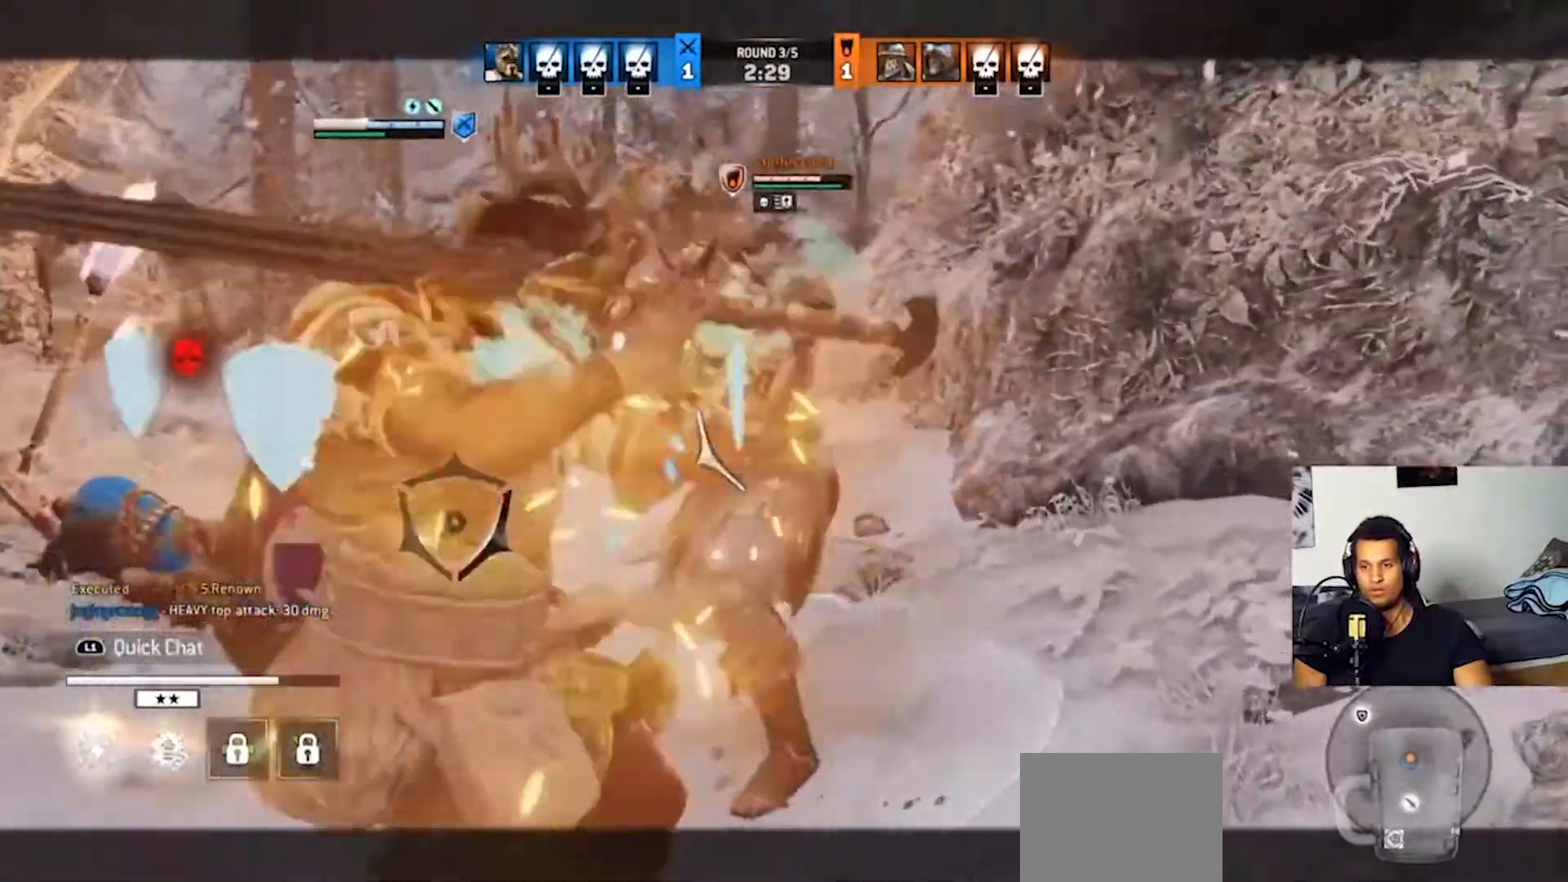
{"dt_ms": 500, "buttons": ["L2", "R2"], "left_stick": "down-left", "right_stick": "center", "events": [[33, "R2", "down"], [167, "R1", "down"], [233, "R1", "up"], [300, "right_stick", "center"], [433, "left_stick", "down-left"]]}
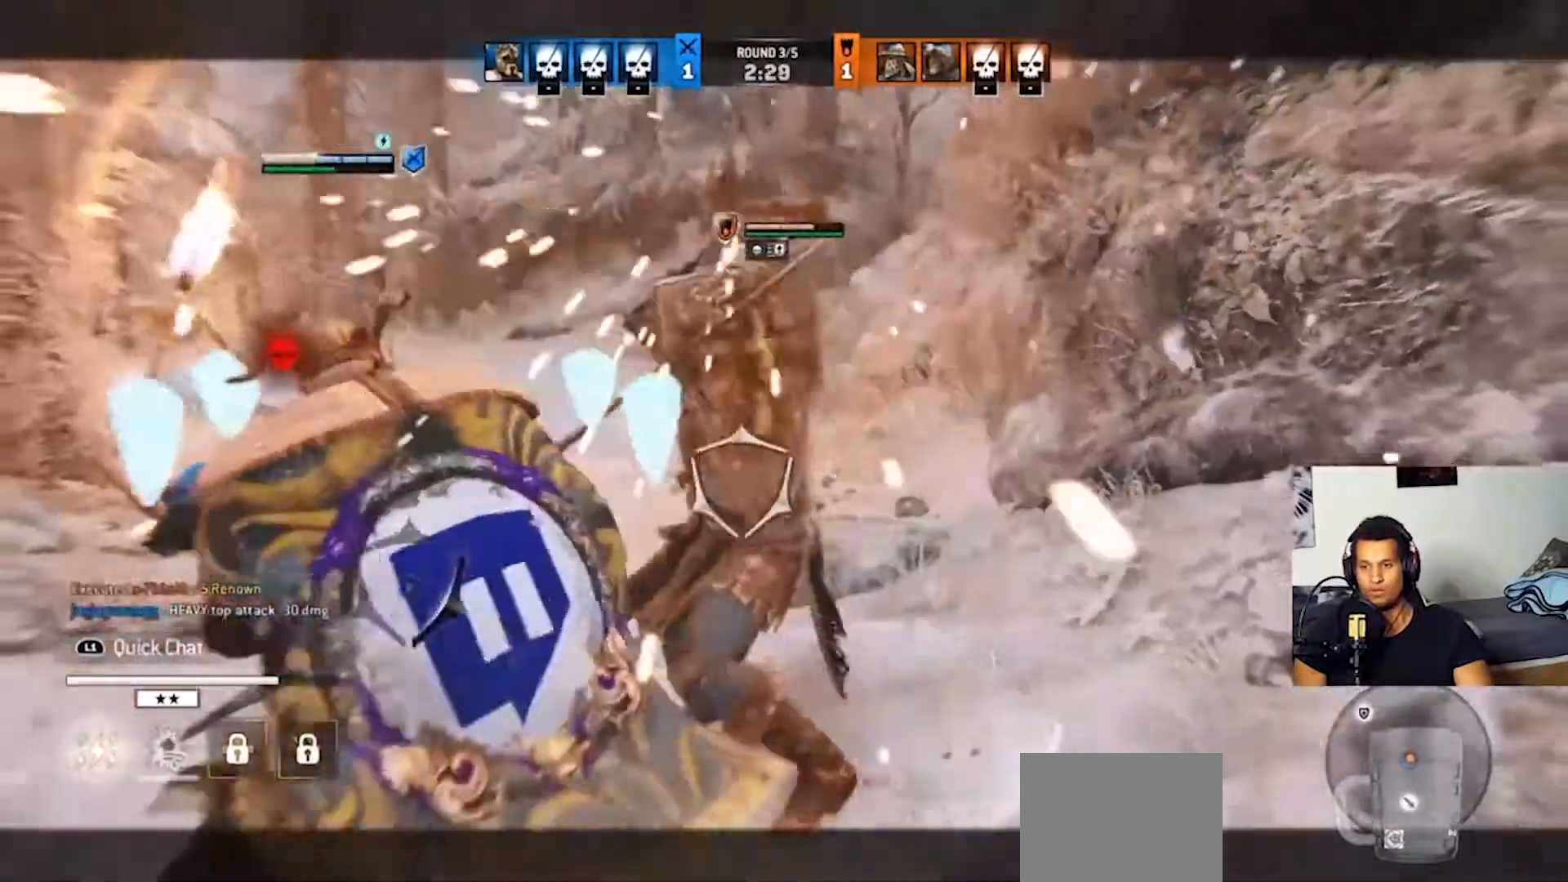
{"dt_ms": 500, "buttons": ["L1", "L2"], "left_stick": "left", "right_stick": "center", "events": [[167, "R2", "up"], [500, "L1", "down"], [500, "left_stick", "left"]]}
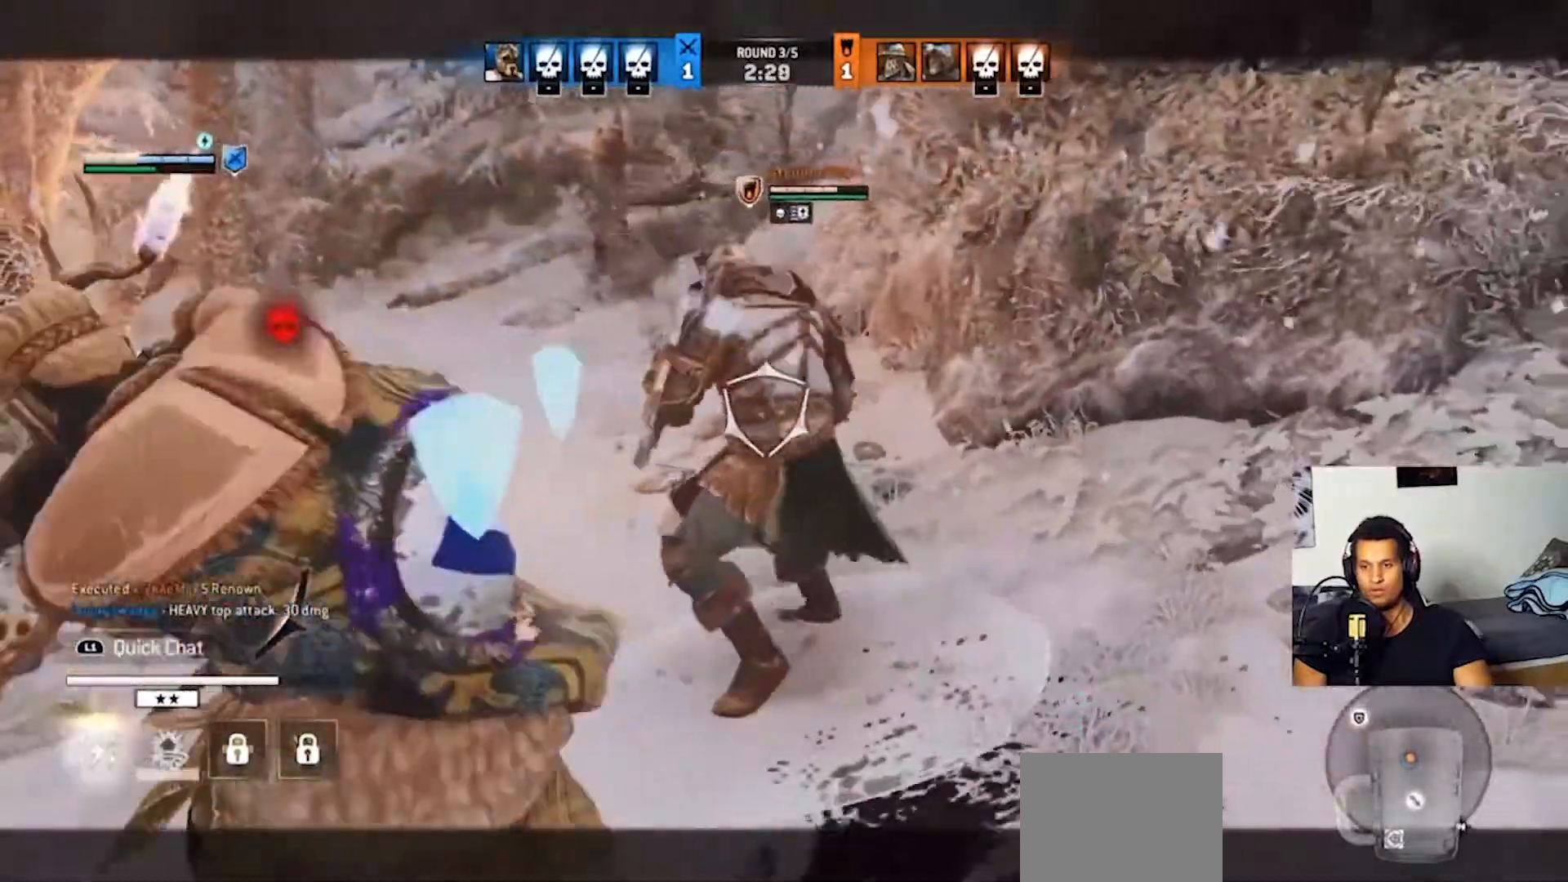
{"dt_ms": 500, "buttons": ["L2"], "left_stick": "up-left", "right_stick": "right", "events": [[33, "right_stick", "right"], [67, "L1", "up"], [100, "left_stick", "up-left"]]}
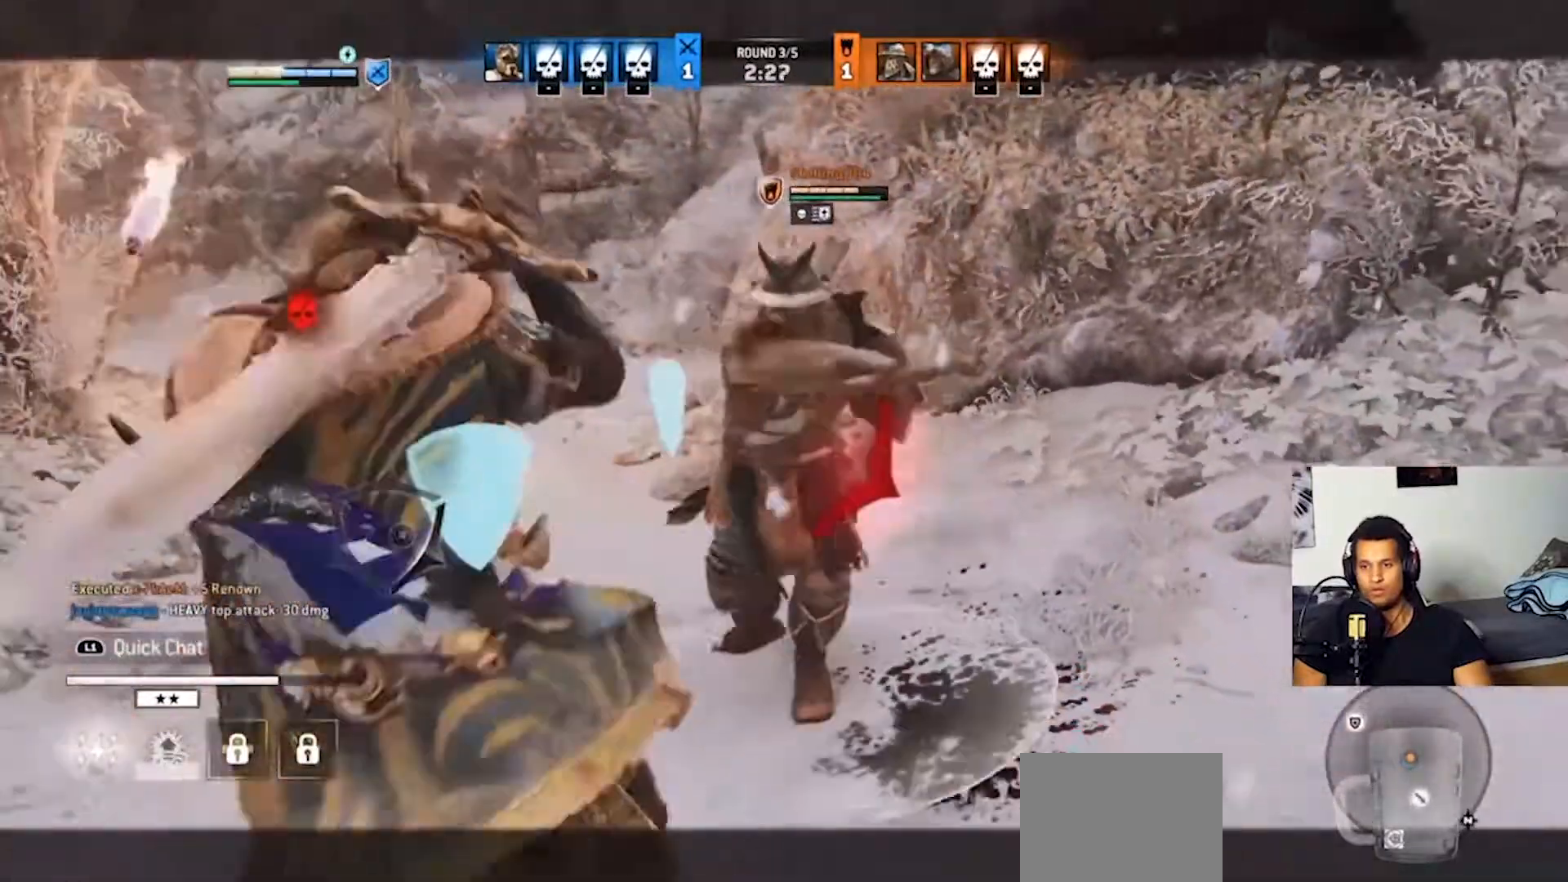
{"dt_ms": 500, "buttons": ["L2", "R1"], "left_stick": "up-left", "right_stick": "up-left", "events": [[333, "right_stick", "up-left"], [467, "R1", "down"]]}
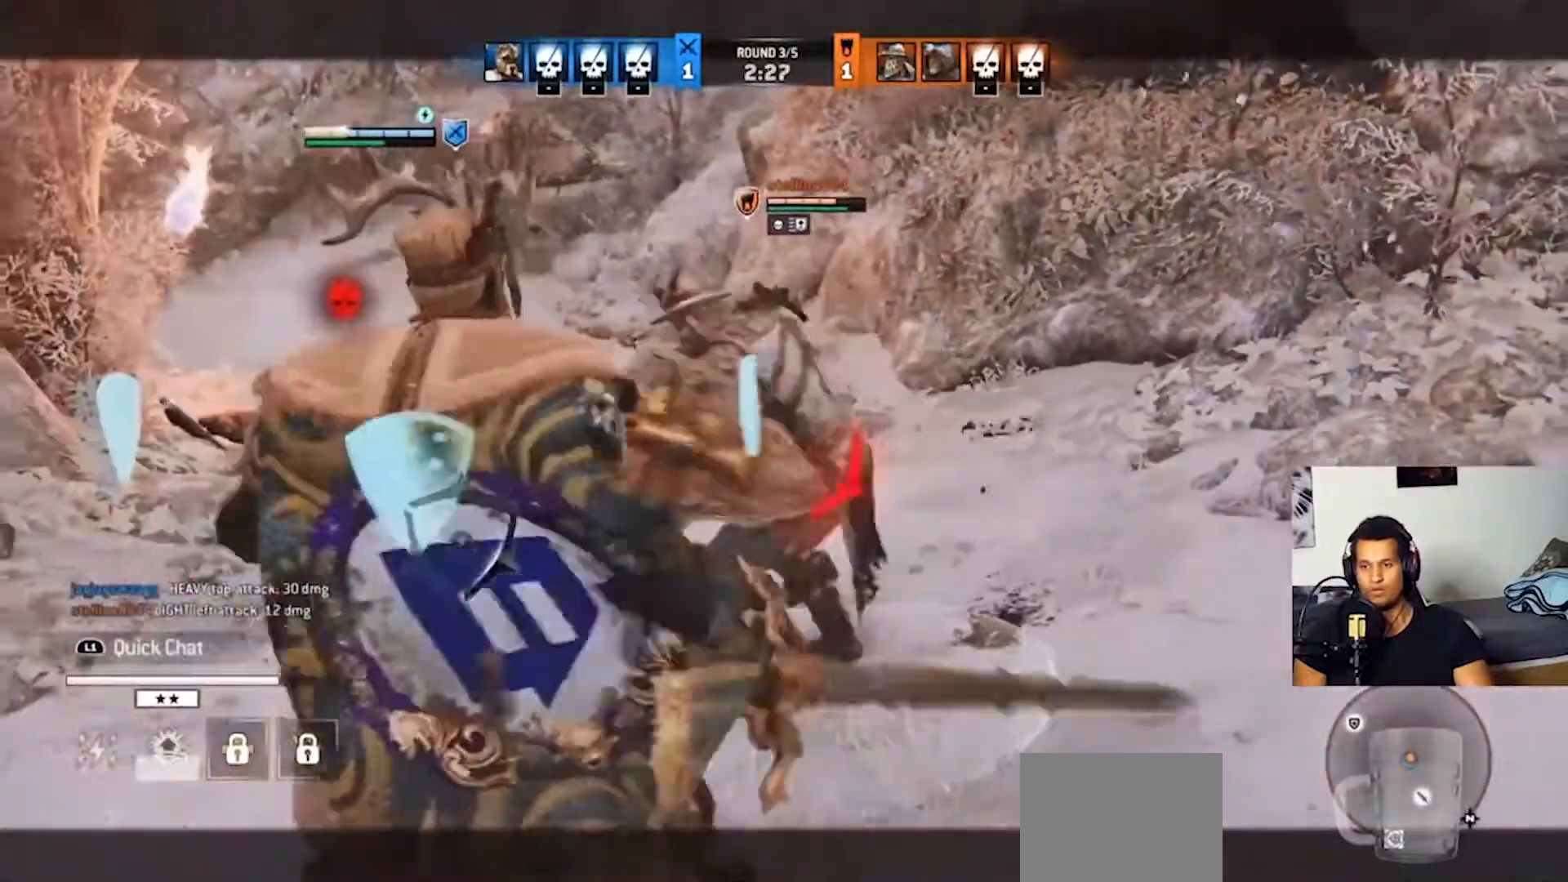
{"dt_ms": 500, "buttons": ["L2"], "left_stick": "up-left", "right_stick": "up", "events": [[100, "R1", "up"], [467, "right_stick", "up"]]}
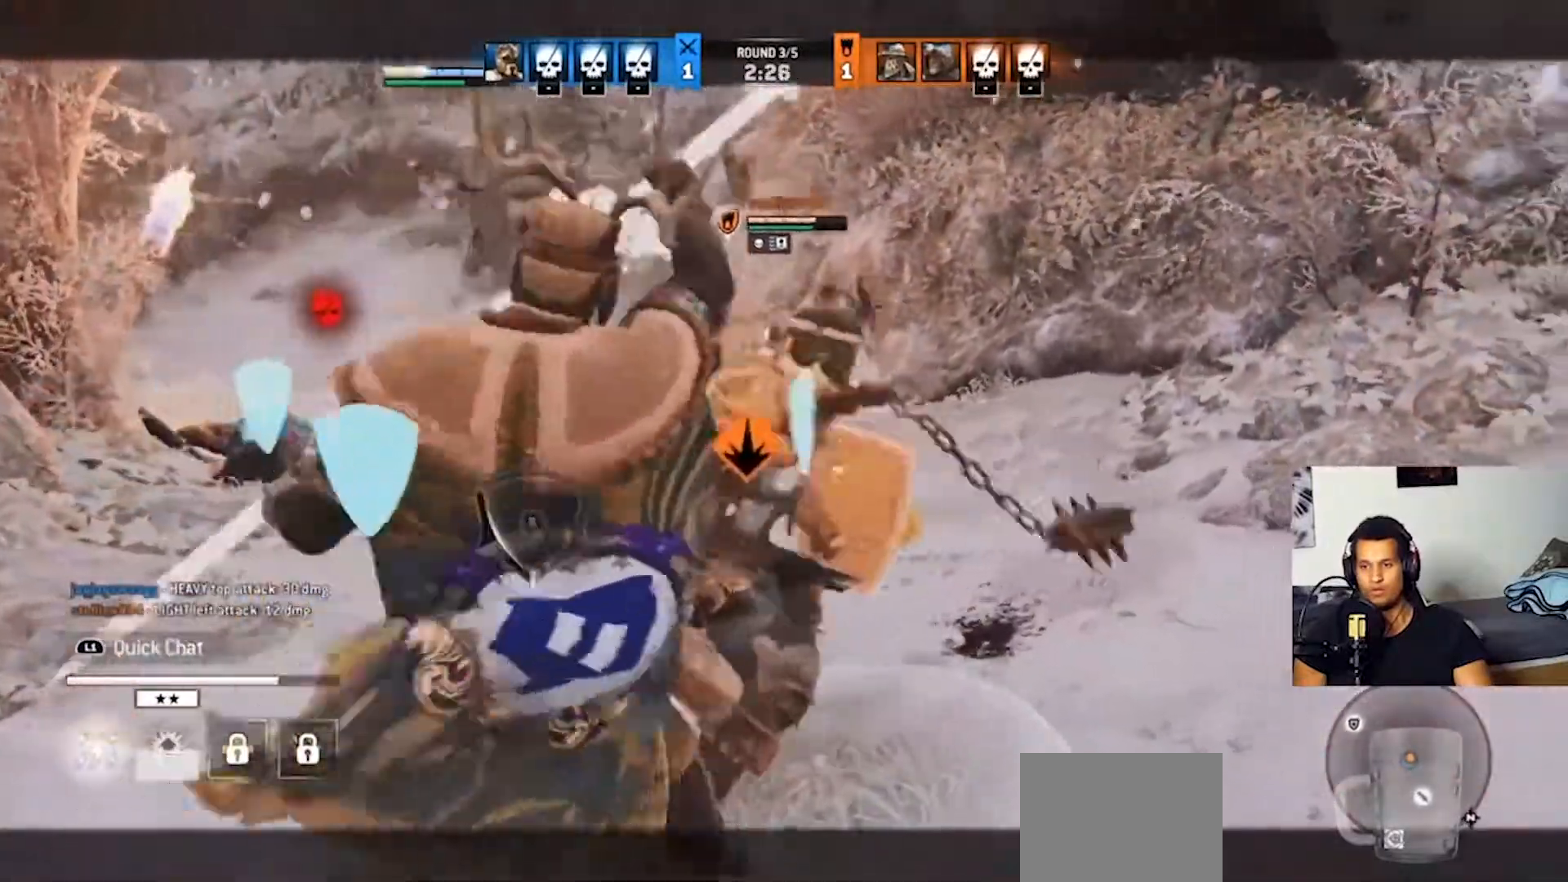
{"dt_ms": 500, "buttons": ["L2", "R2"], "left_stick": "up", "right_stick": "left", "events": [[167, "R2", "down"], [467, "left_stick", "up"], [467, "right_stick", "left"]]}
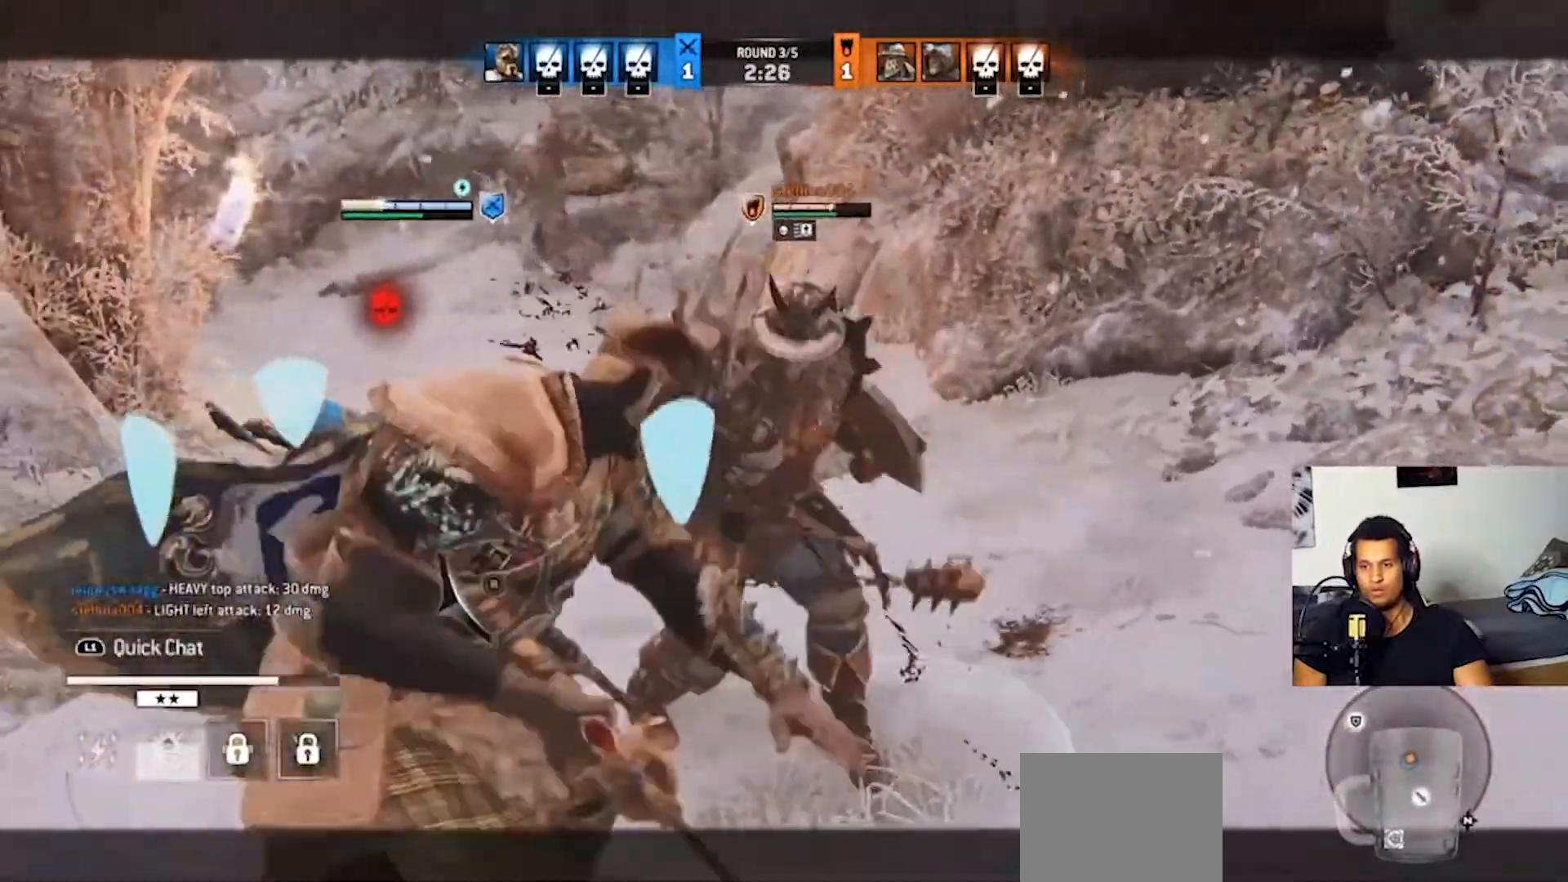
{"dt_ms": 500, "buttons": ["L2"], "left_stick": "up", "right_stick": "up-left", "events": [[33, "R2", "up"], [133, "R2", "down"], [233, "R2", "up"], [467, "right_stick", "up-left"]]}
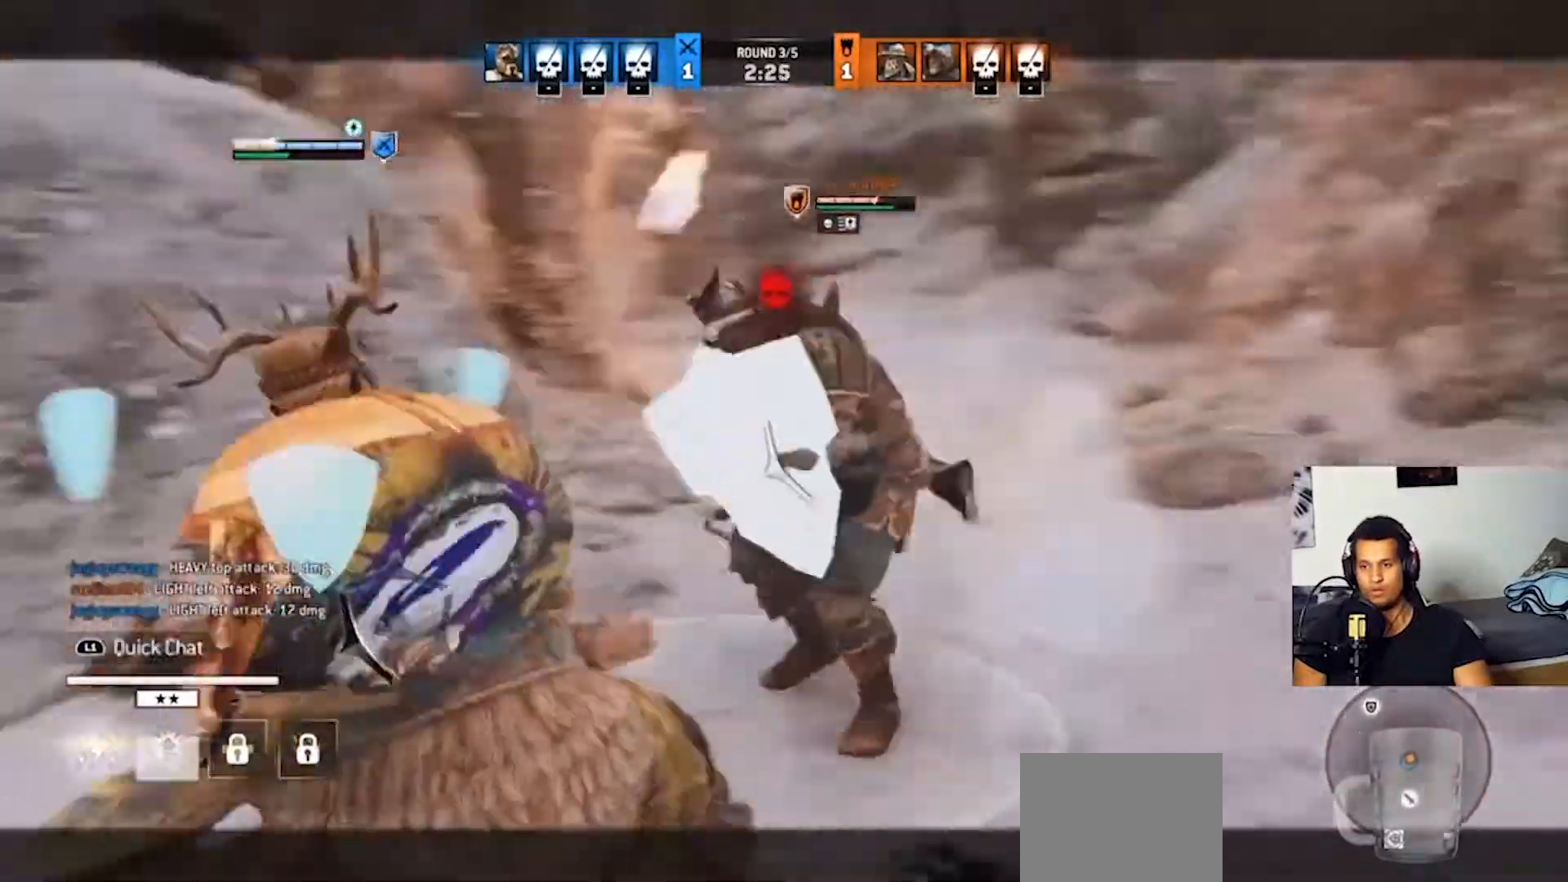
{"dt_ms": 500, "buttons": ["L2", "R2"], "left_stick": "up", "right_stick": "up-left", "events": [[267, "R2", "down"]]}
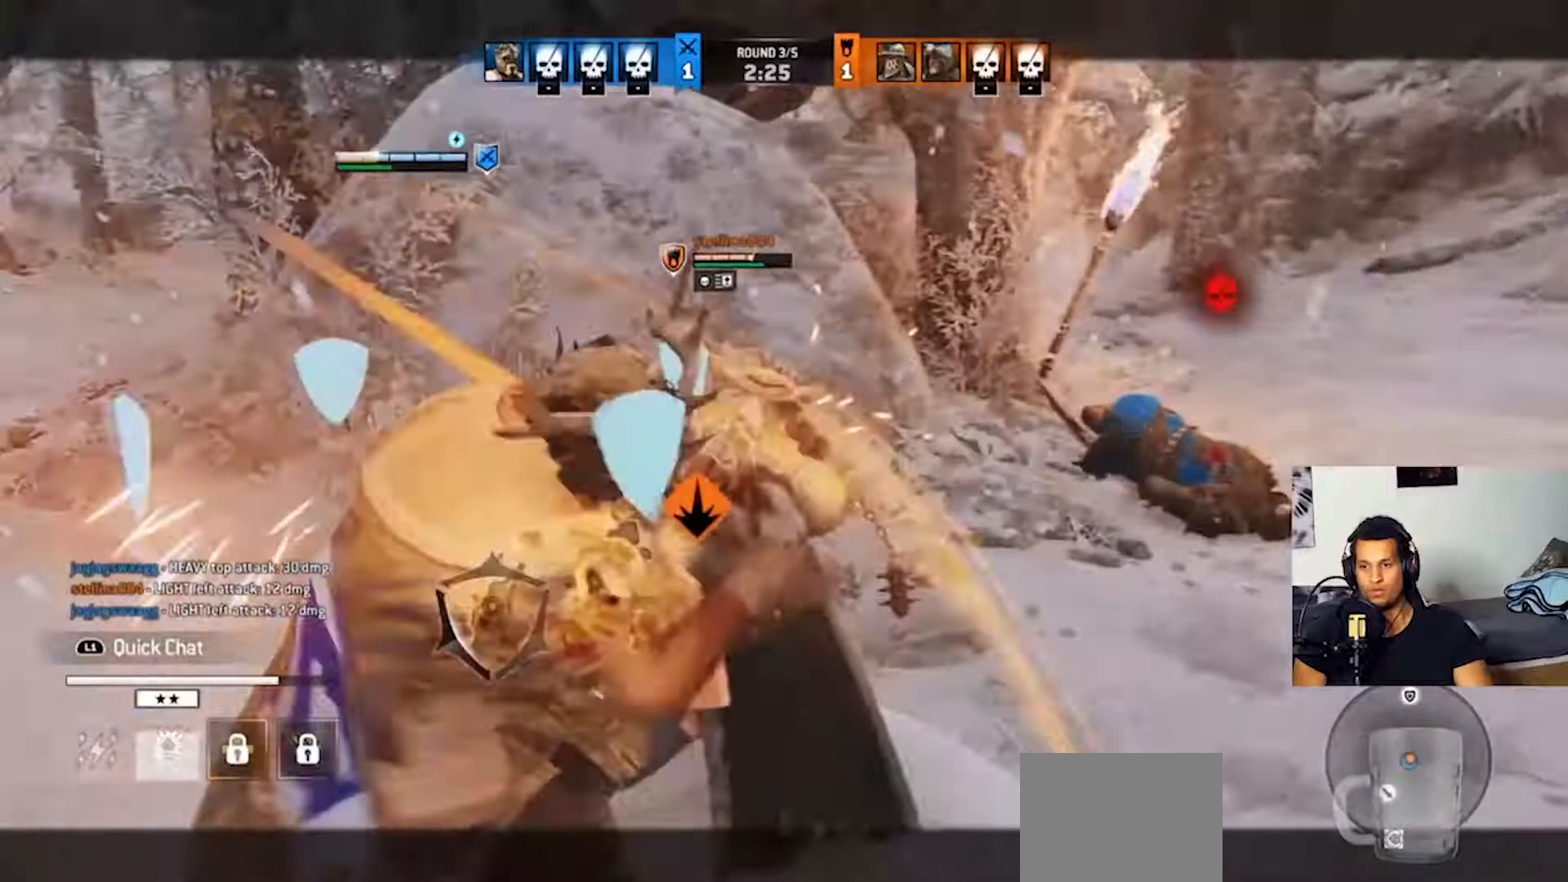
{"dt_ms": 500, "buttons": ["L2", "R2"], "left_stick": "up", "right_stick": "left", "events": [[67, "right_stick", "center"], [500, "right_stick", "left"]]}
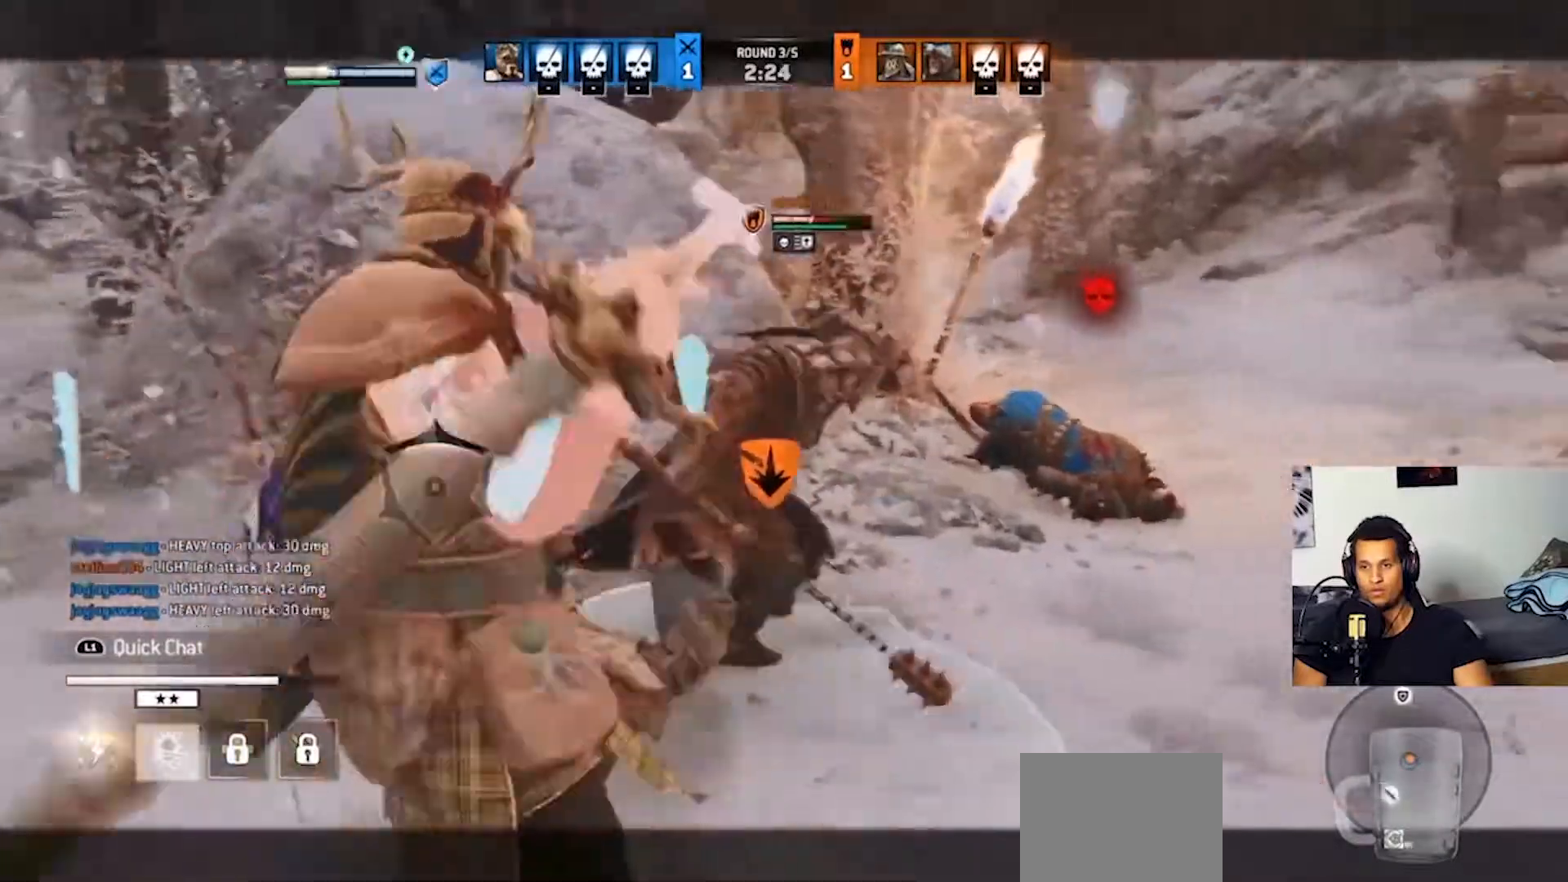
{"dt_ms": 500, "buttons": ["L2"], "left_stick": "up", "right_stick": "up-left", "events": [[167, "R2", "up"], [267, "R2", "down"], [267, "right_stick", "up-left"], [400, "R2", "up"]]}
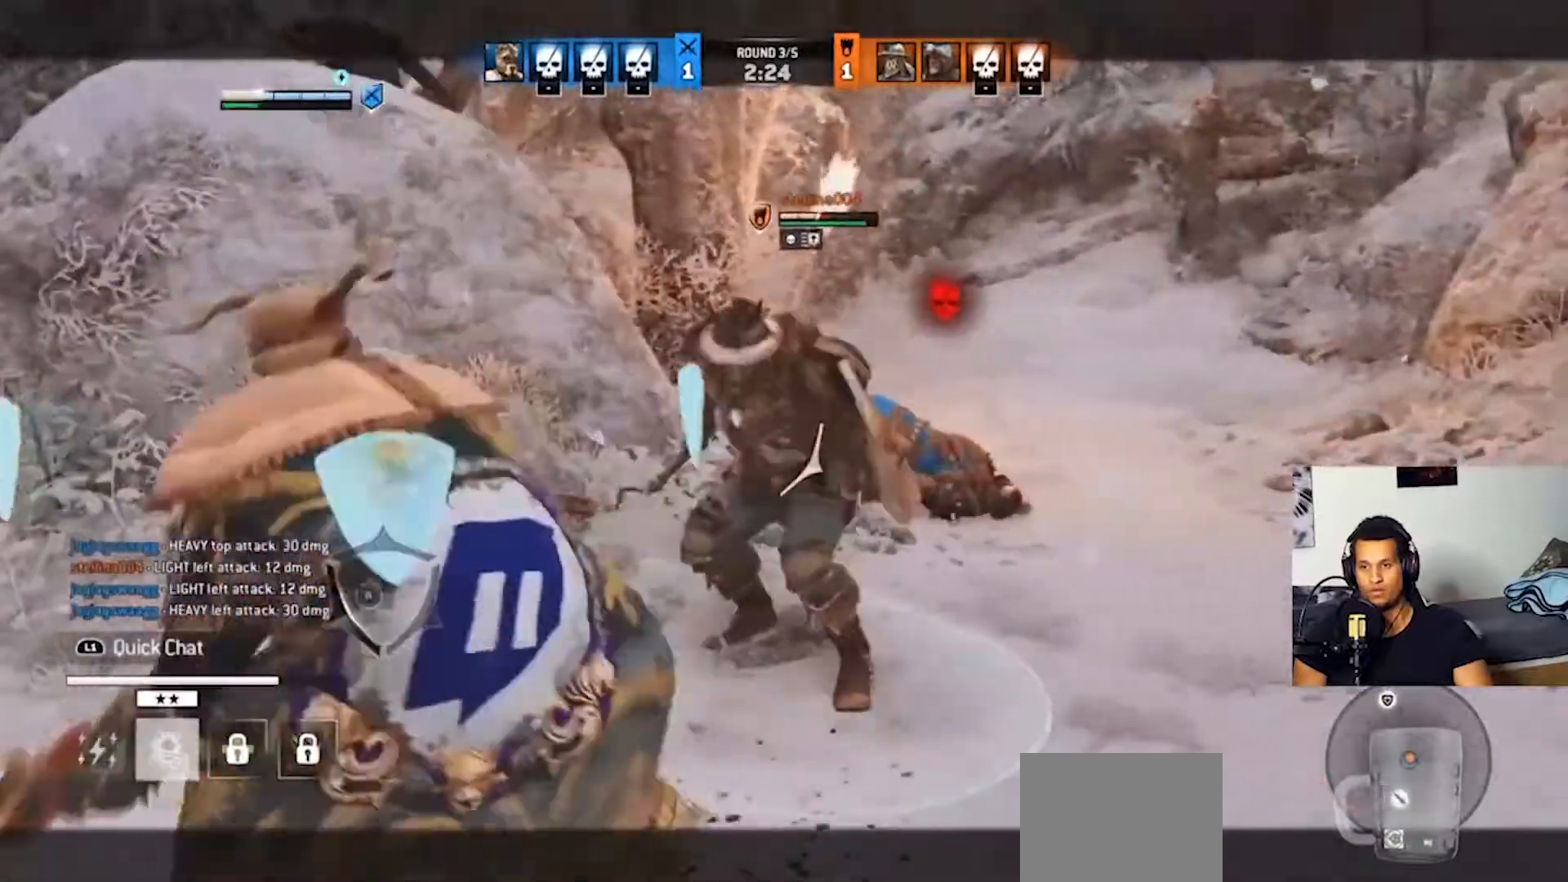
{"dt_ms": 500, "buttons": ["L2", "R2"], "left_stick": "up", "right_stick": "up-left", "events": [[367, "R2", "down"]]}
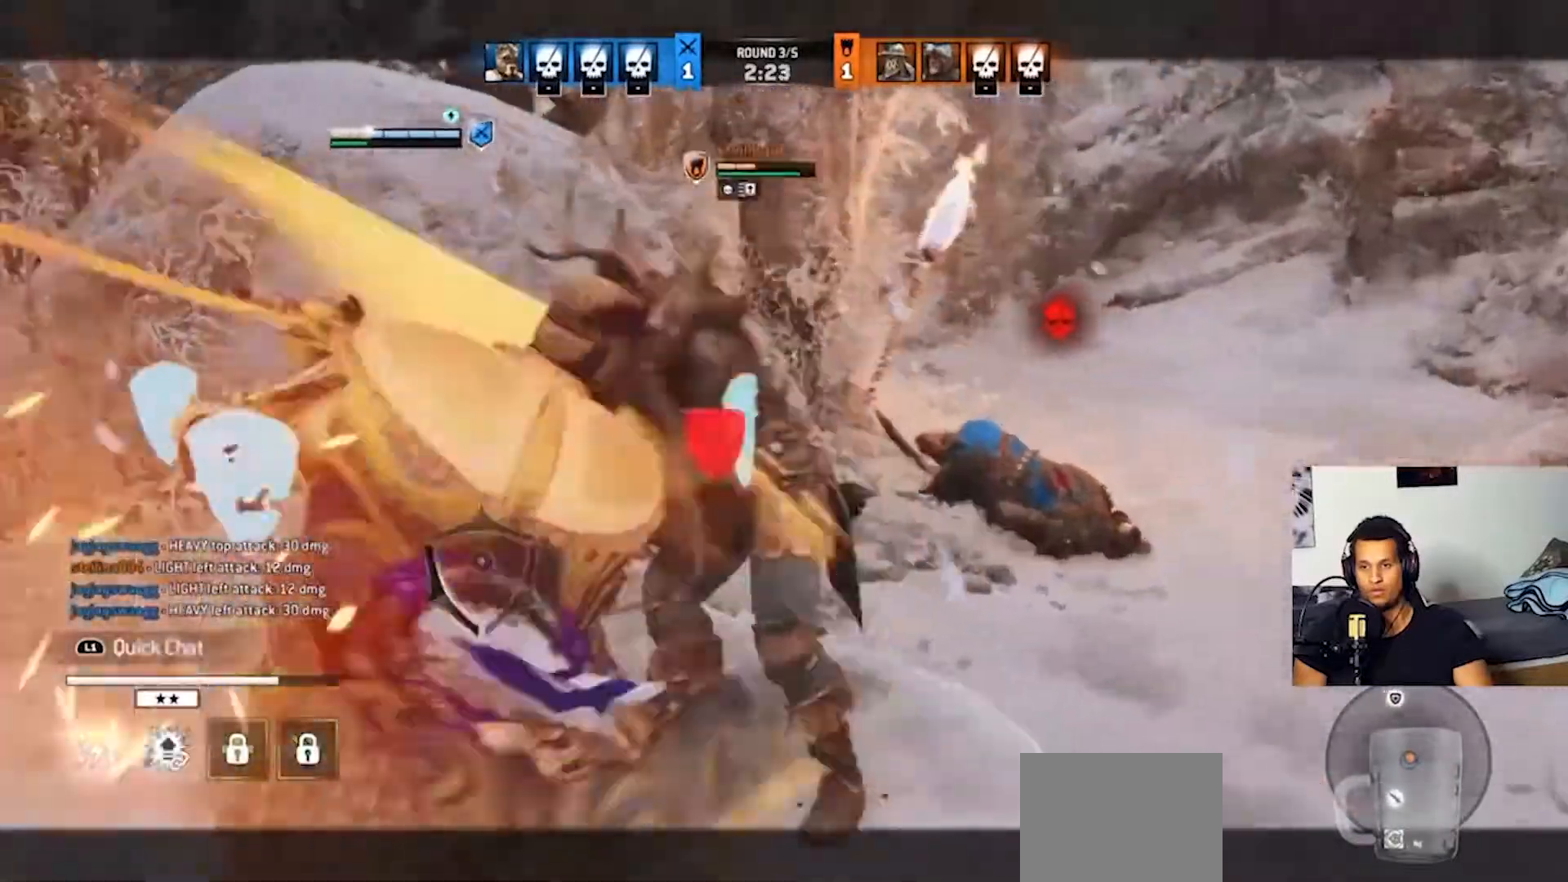
{"dt_ms": 500, "buttons": ["L2", "R2"], "left_stick": "up", "right_stick": "center", "events": [[200, "right_stick", "center"]]}
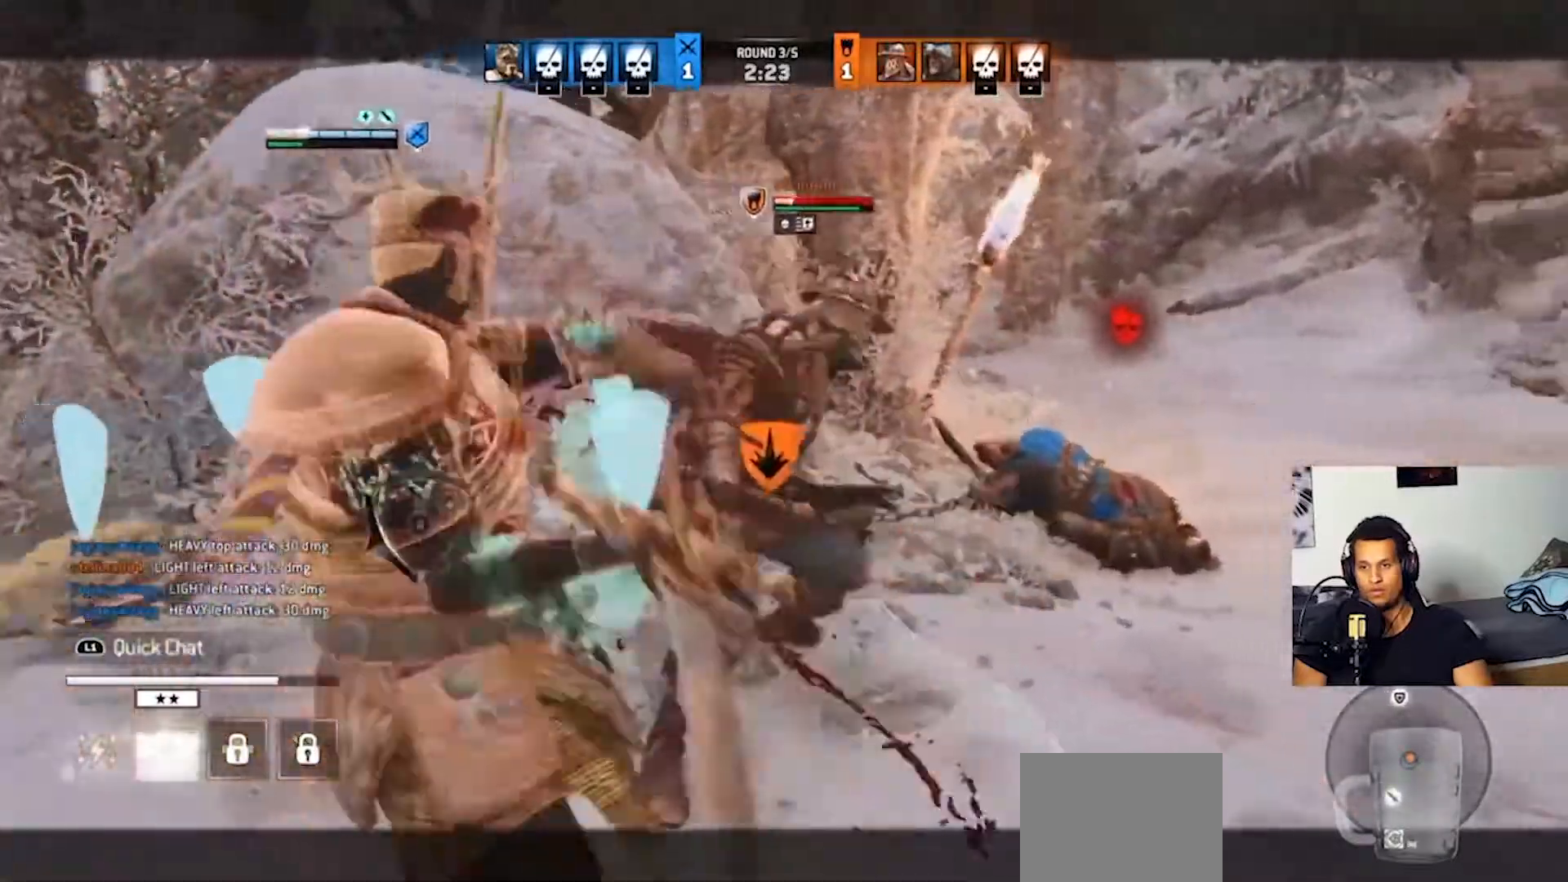
{"dt_ms": 500, "buttons": ["SQUARE", "L2", "R2"], "left_stick": "down-left", "right_stick": "center", "events": [[67, "SQUARE", "down"], [167, "SQUARE", "up"], [233, "SQUARE", "down"], [300, "SQUARE", "up"], [333, "R2", "up"], [367, "left_stick", "down-left"], [433, "R2", "down"], [467, "SQUARE", "down"]]}
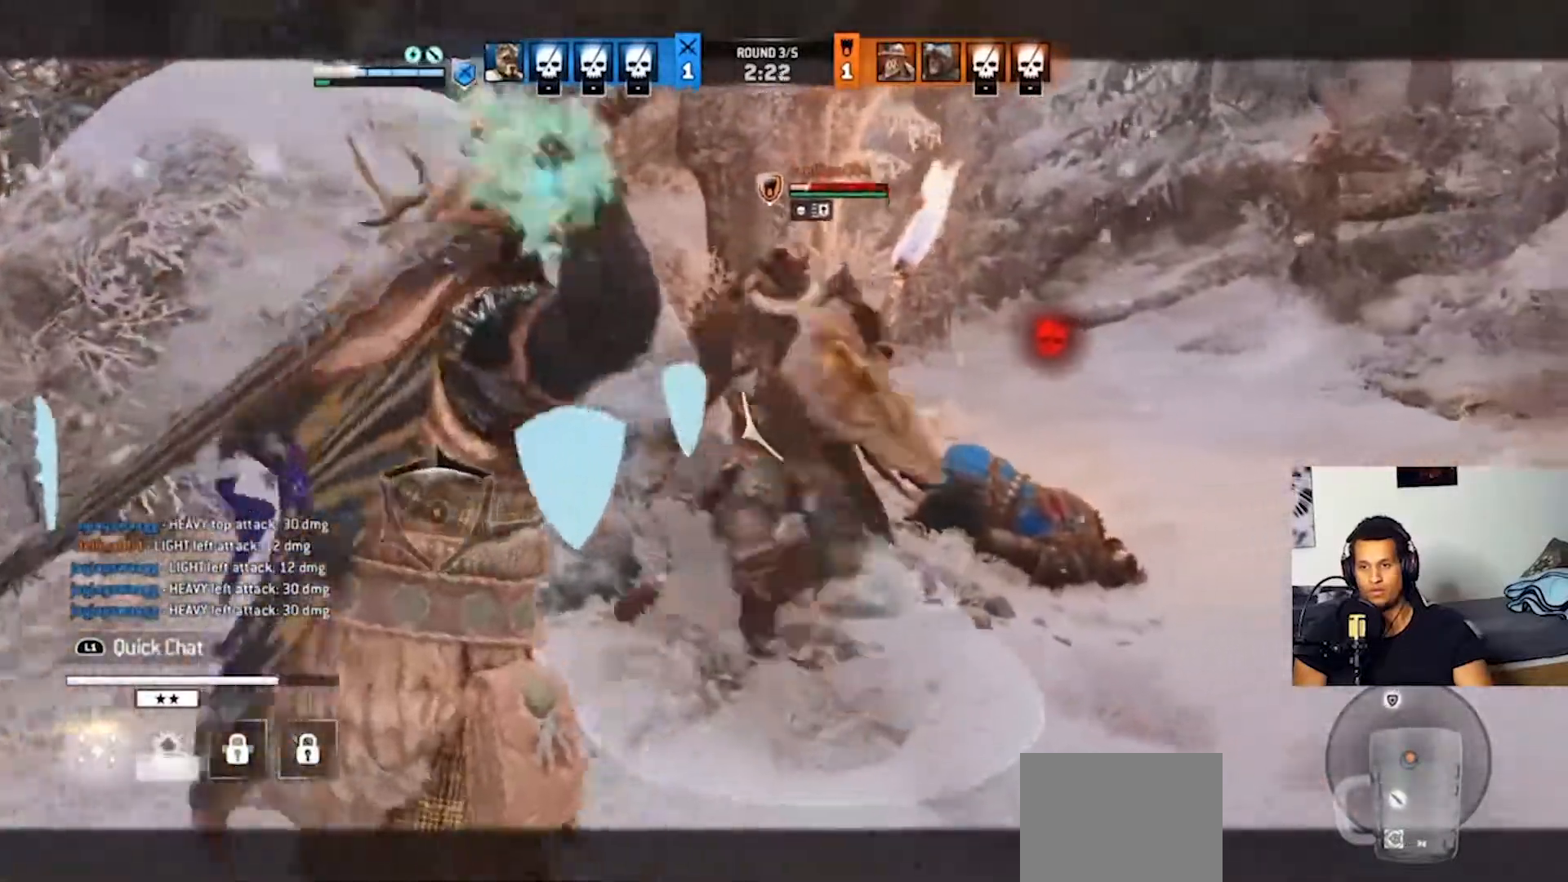
{"dt_ms": 500, "buttons": ["L2", "R2"], "left_stick": "down-left", "right_stick": "center", "events": [[67, "SQUARE", "up"], [133, "SQUARE", "down"], [233, "SQUARE", "up"]]}
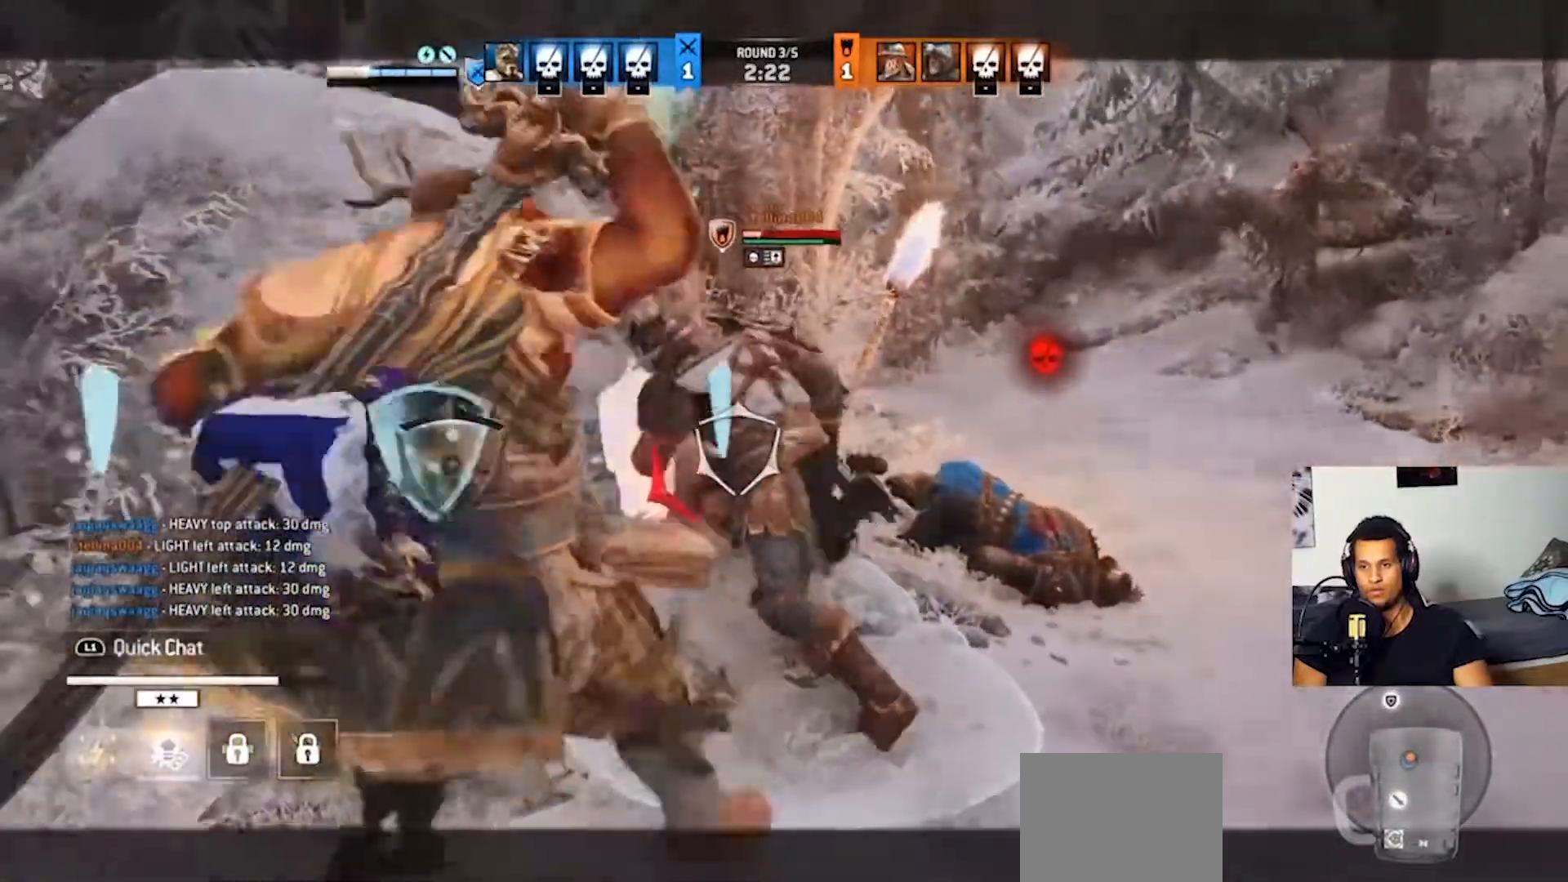
{"dt_ms": 500, "buttons": ["L2"], "left_stick": "center", "right_stick": "center", "events": [[367, "left_stick", "center"], [500, "R2", "up"]]}
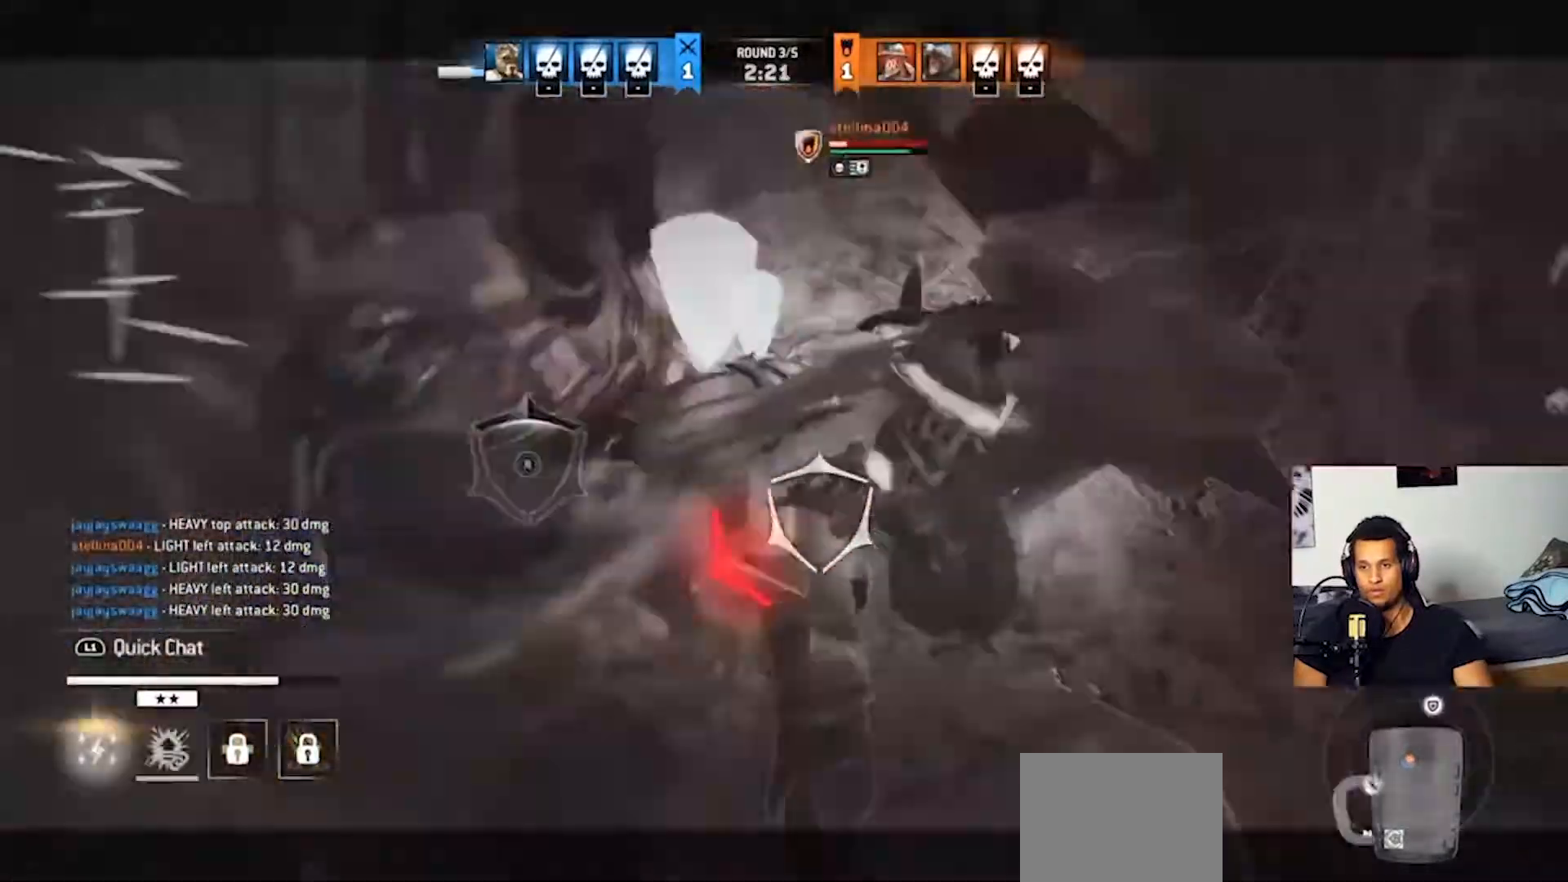
{"dt_ms": 500, "buttons": ["L2"], "left_stick": "down", "right_stick": "left", "events": [[67, "left_stick", "down"], [400, "right_stick", "left"]]}
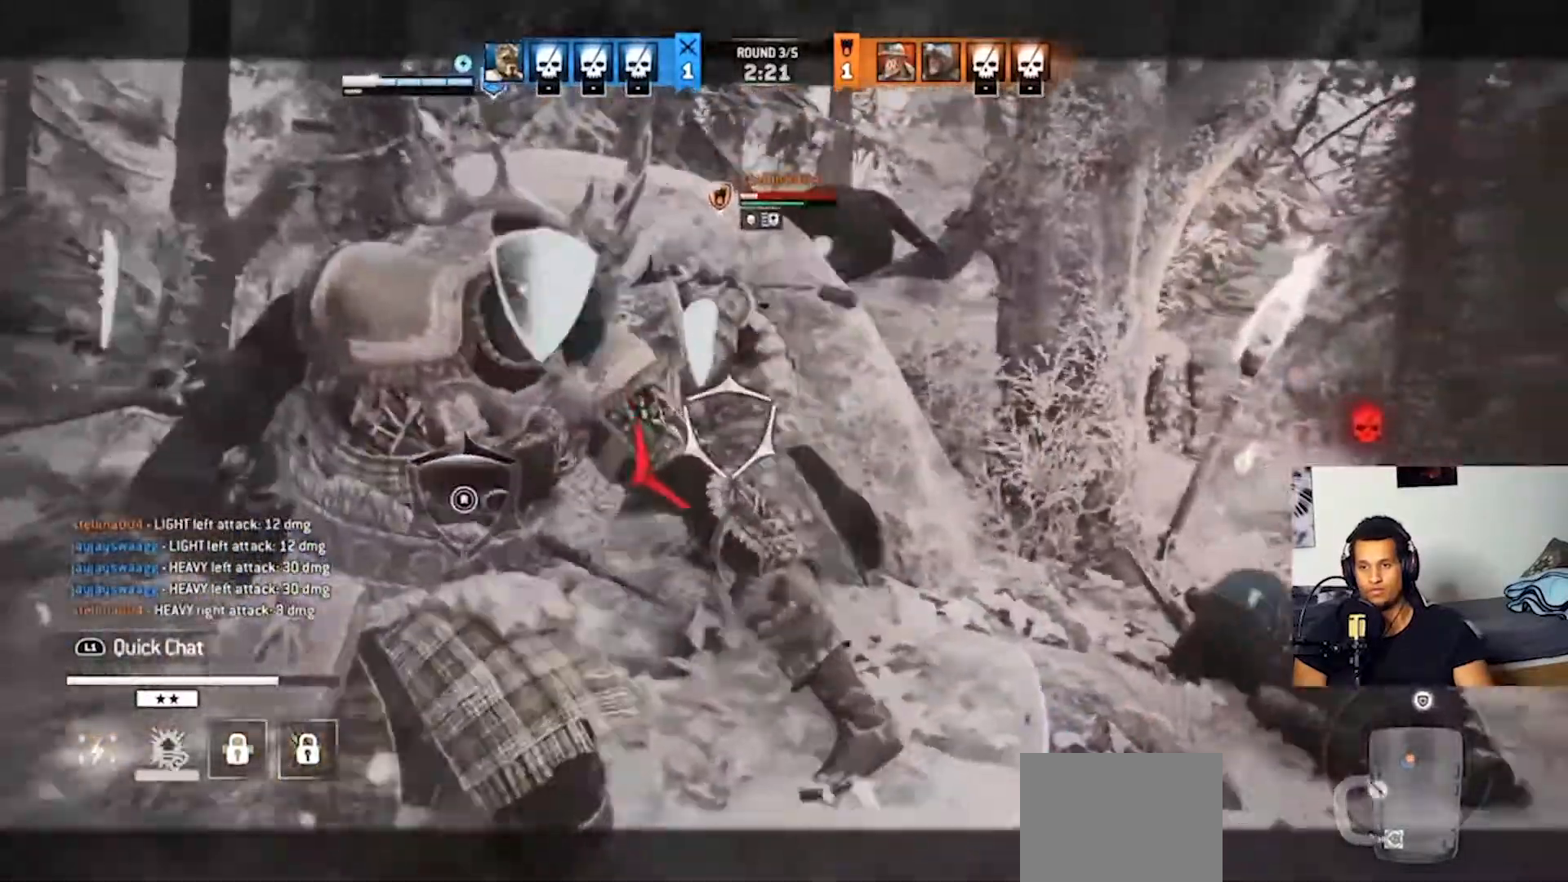
{"dt_ms": 500, "buttons": ["L2"], "left_stick": "down", "right_stick": "left", "events": []}
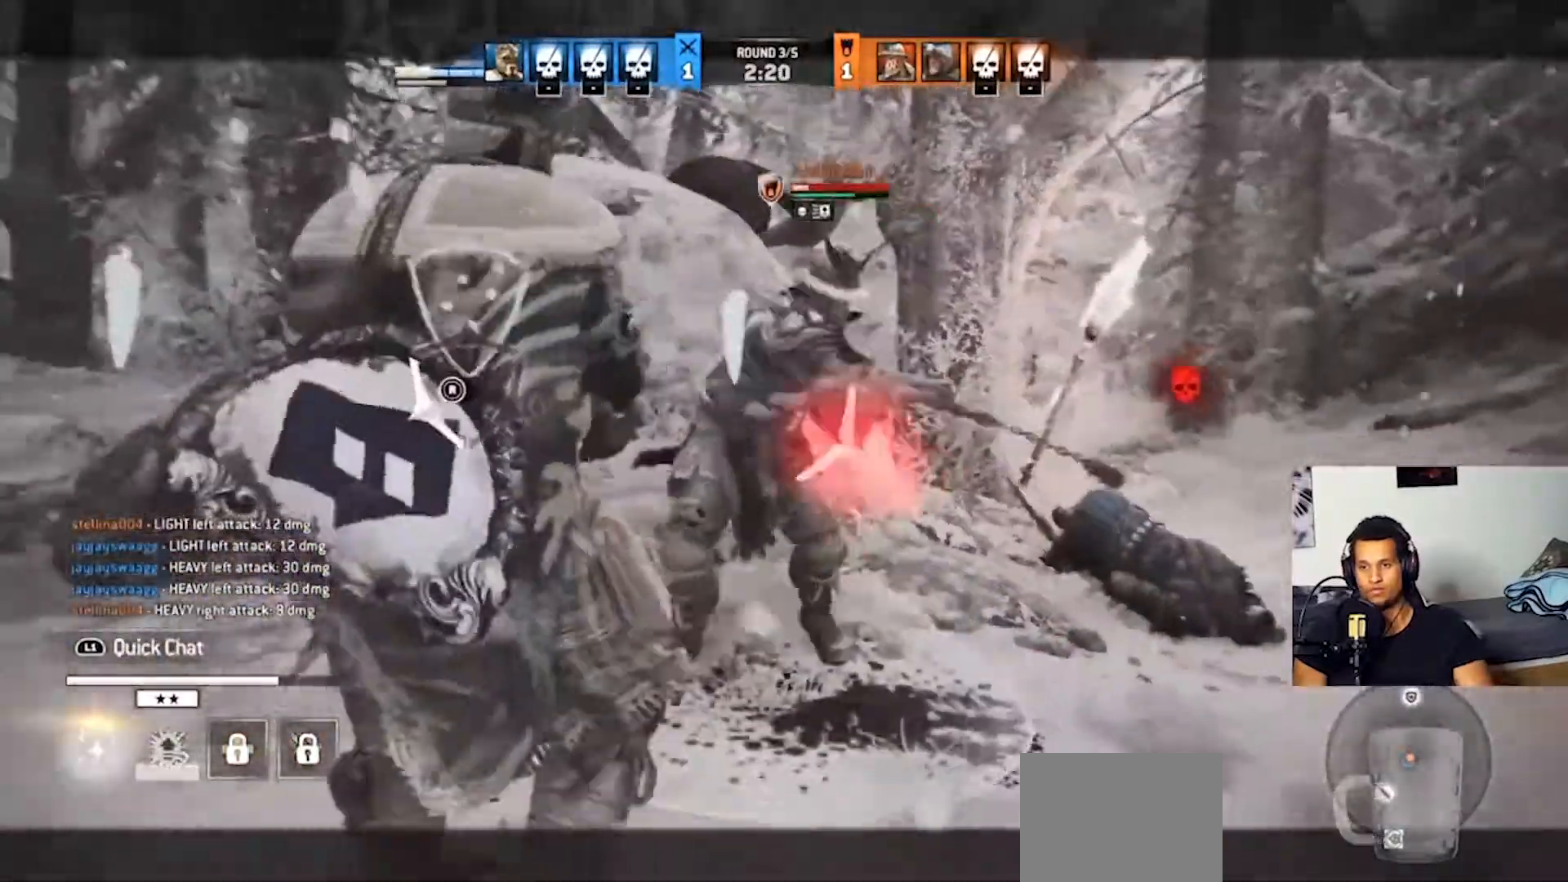
{"dt_ms": 500, "buttons": ["L2"], "left_stick": "down", "right_stick": "center", "events": [[133, "right_stick", "center"], [300, "CROSS", "down"], [500, "CROSS", "up"]]}
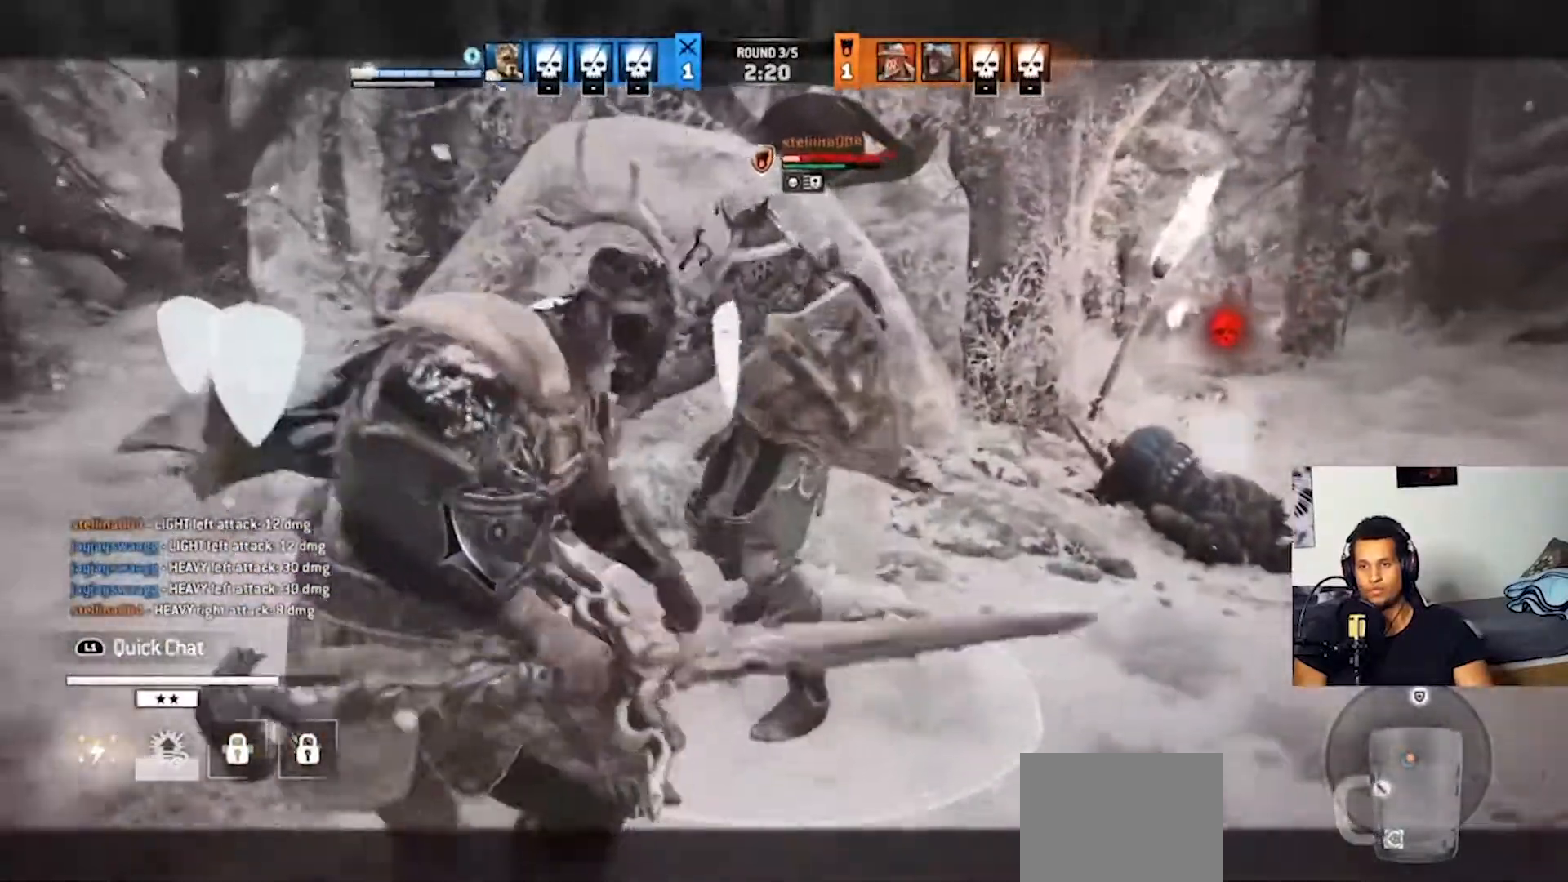
{"dt_ms": 500, "buttons": ["CROSS", "L2"], "left_stick": "down", "right_stick": "center", "events": [[400, "CROSS", "down"]]}
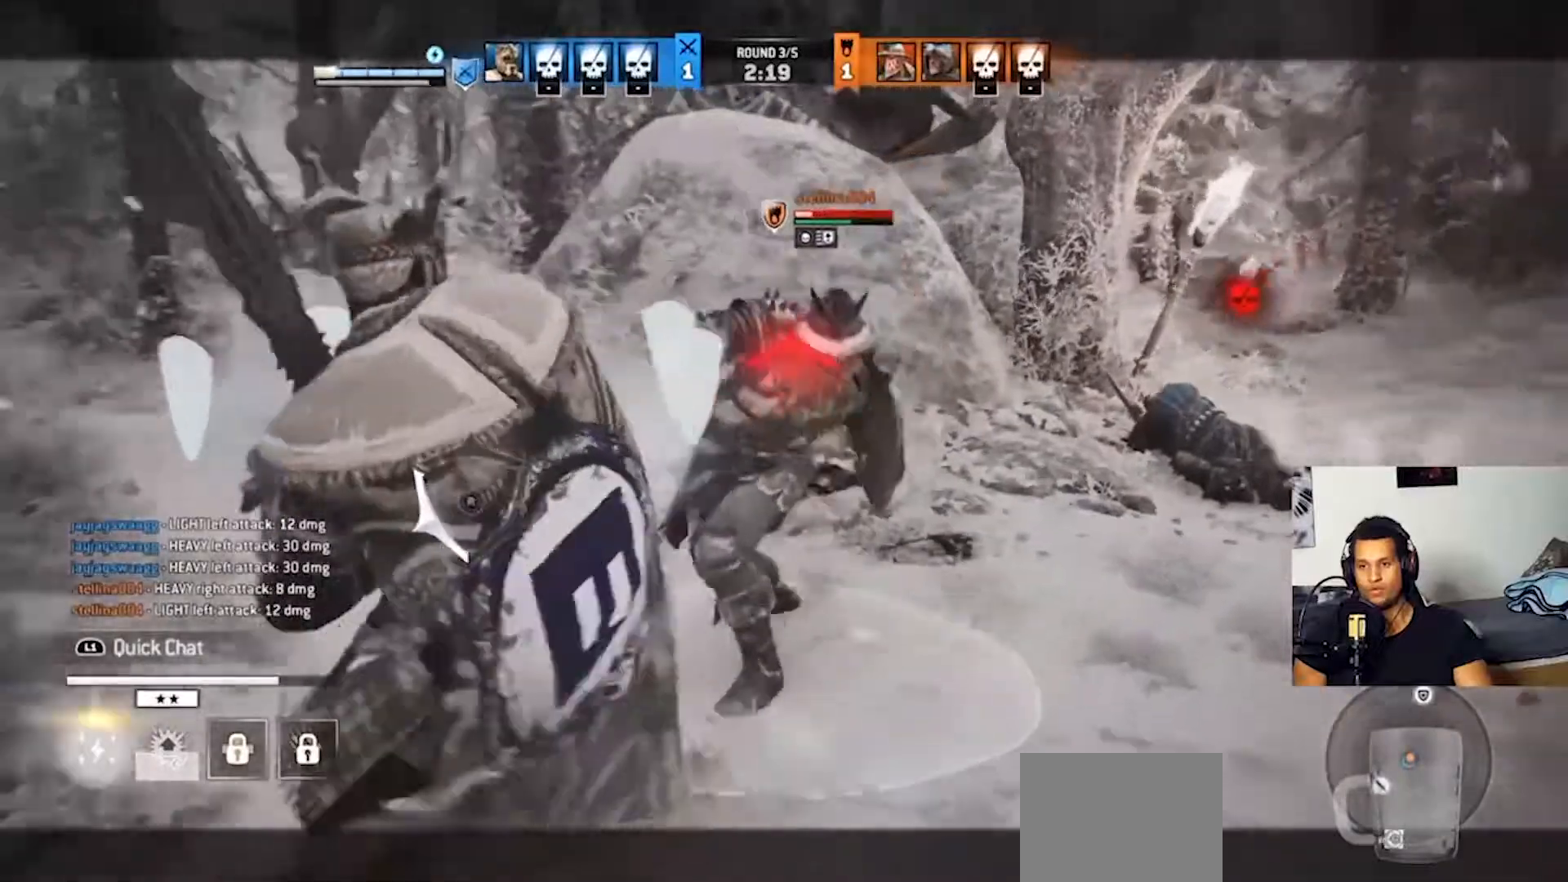
{"dt_ms": 500, "buttons": ["CROSS", "L2"], "left_stick": "down", "right_stick": "right", "events": [[500, "right_stick", "right"]]}
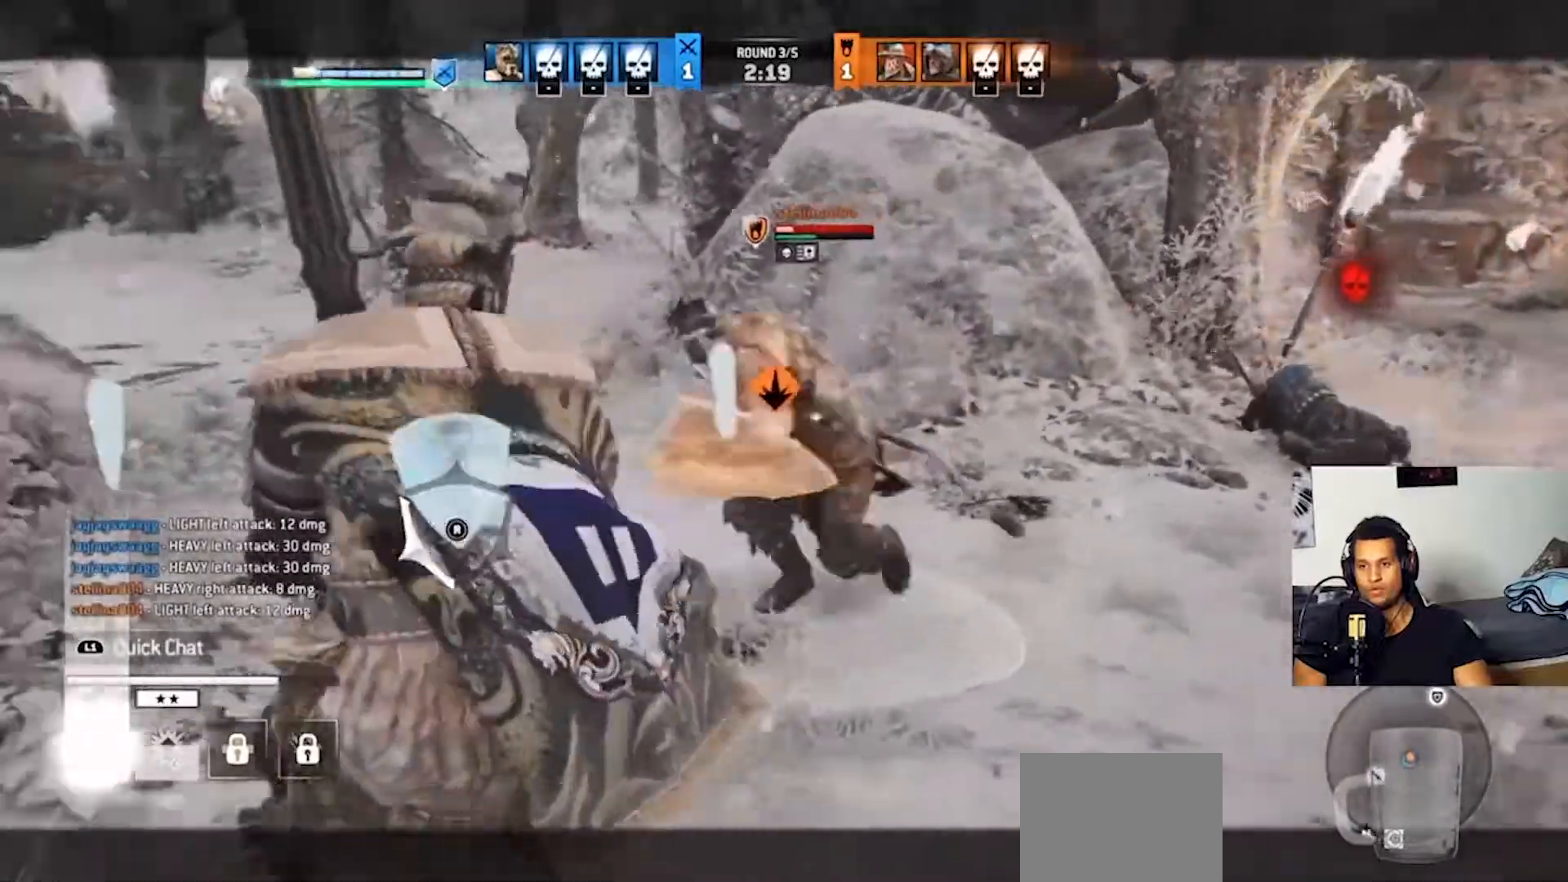
{"dt_ms": 500, "buttons": ["CROSS", "L2"], "left_stick": "down-left", "right_stick": "right", "events": [[367, "left_stick", "down-left"]]}